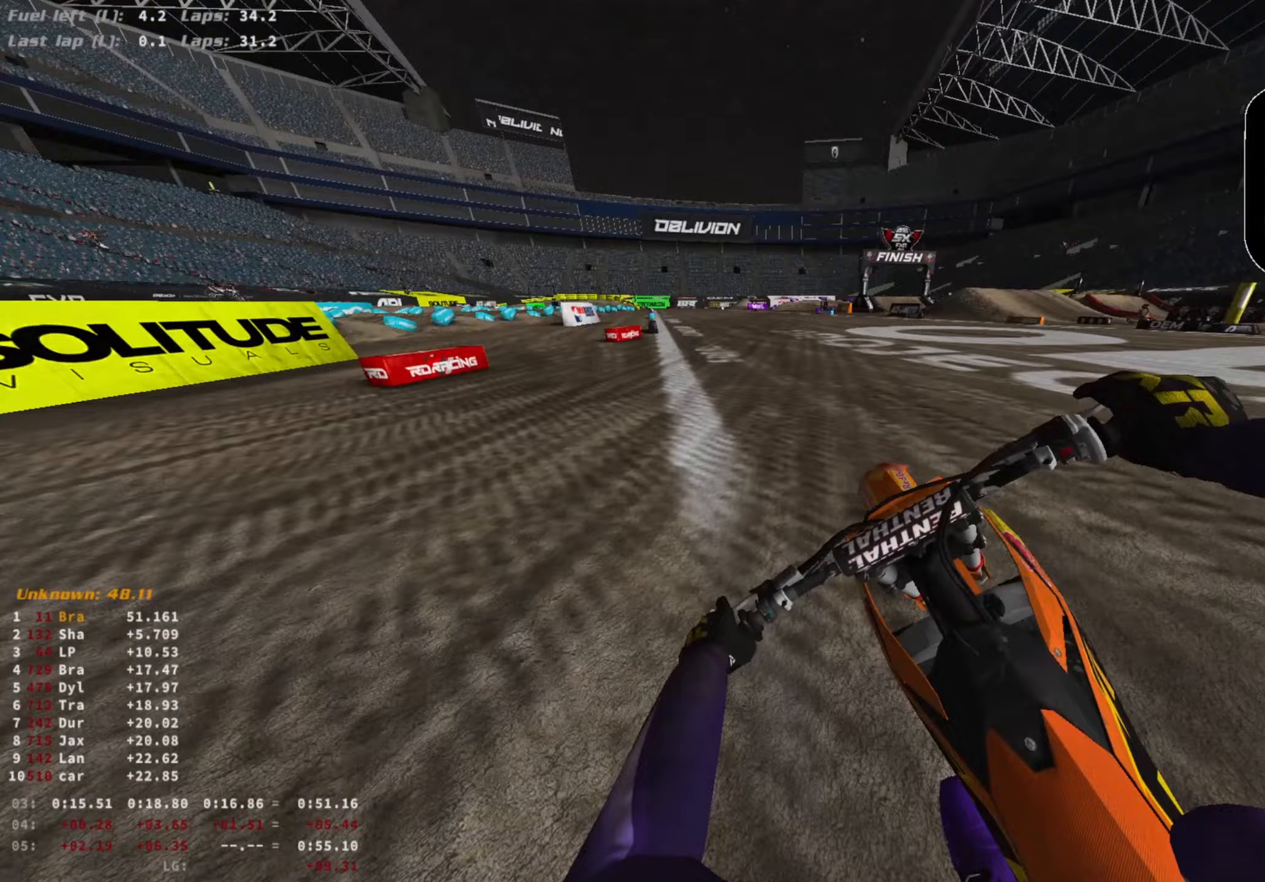
Gameplay with a controller (PlayStation layout); each line is a JSON object with the inputs held at the frame after it. "events" lists button and stick changes between this image and that frame as [ms after this image, input, new state], when the widget could be followed in between.
{"buttons": ["R2"], "left_stick": "center", "right_stick": "down-right", "events": []}
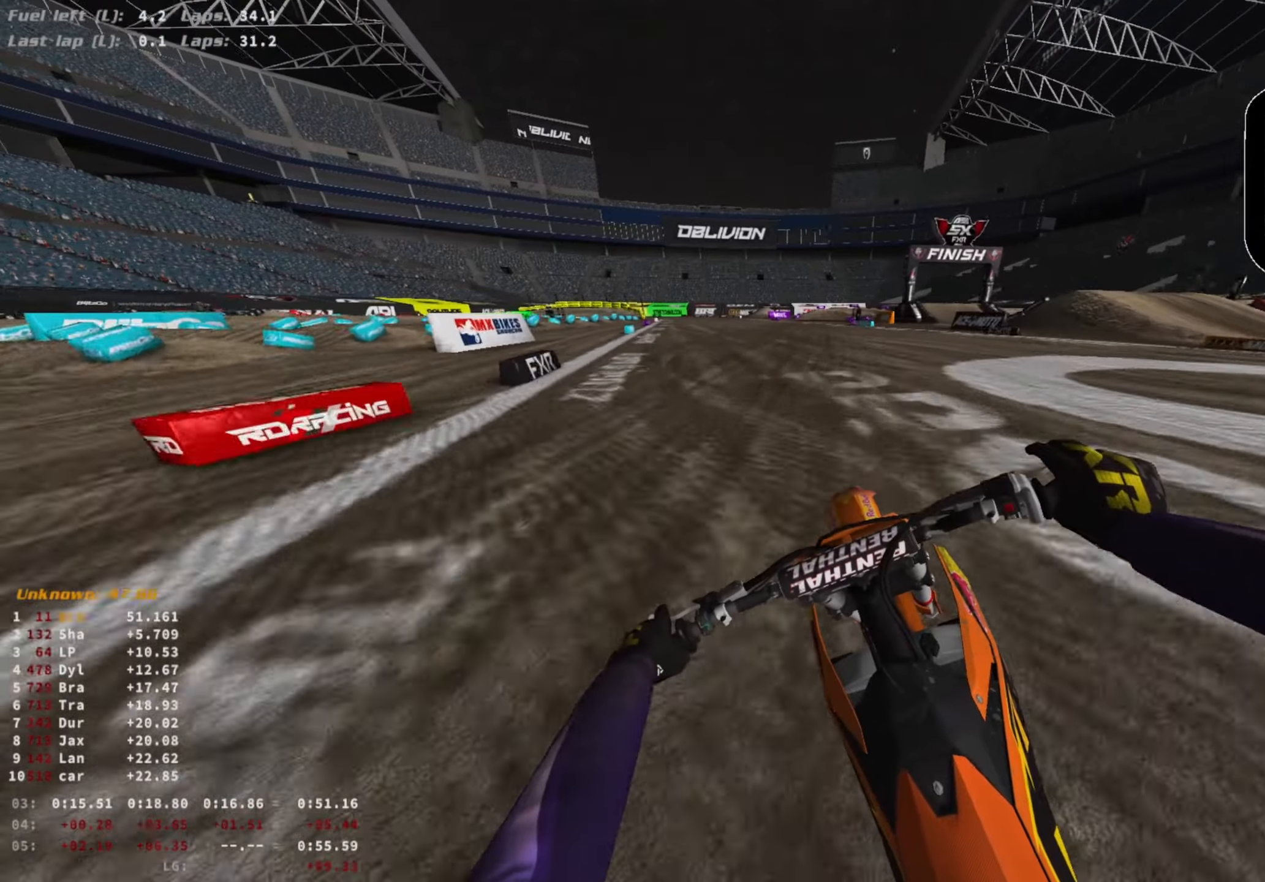
{"buttons": ["R2"], "left_stick": "center", "right_stick": "down-right", "events": []}
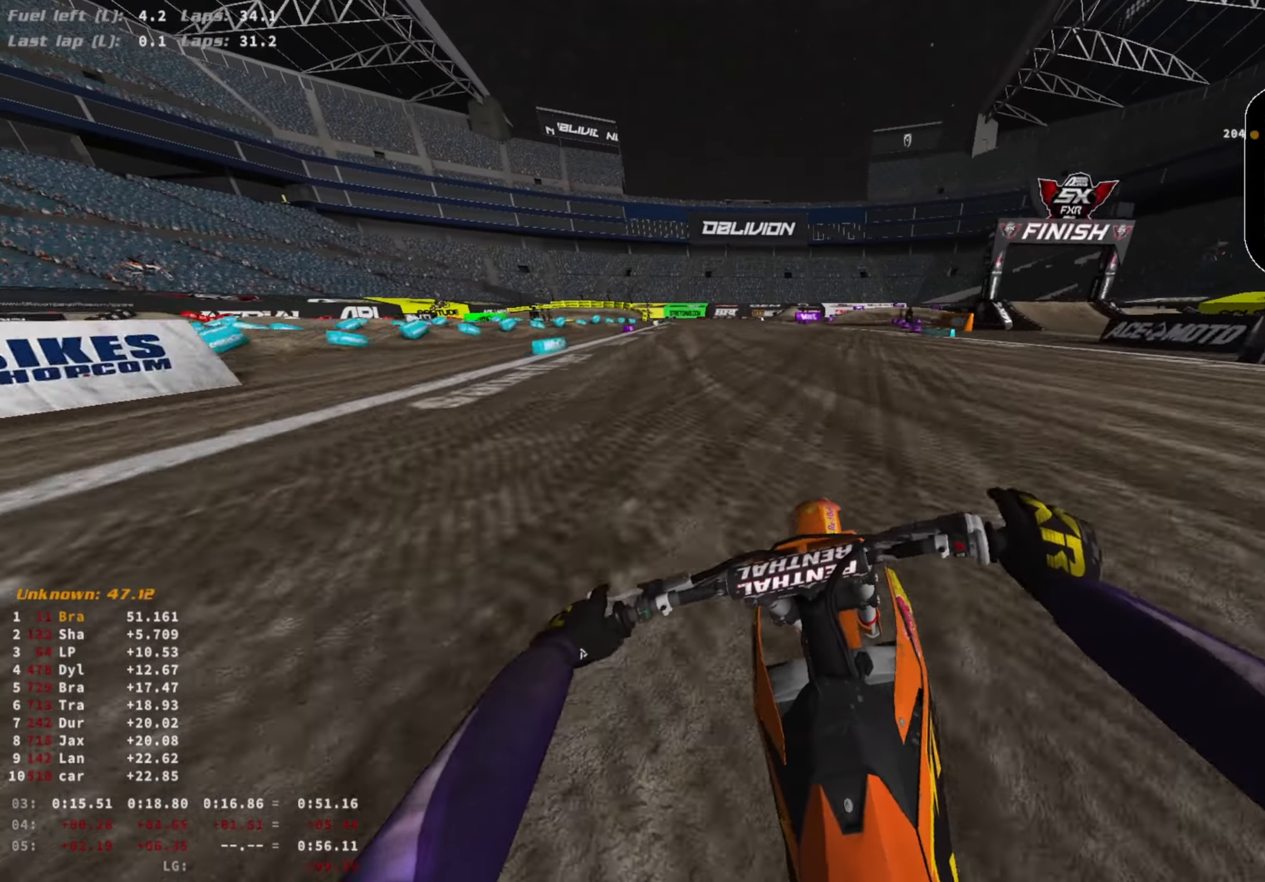
{"buttons": ["R2"], "left_stick": "center", "right_stick": "down-right", "events": []}
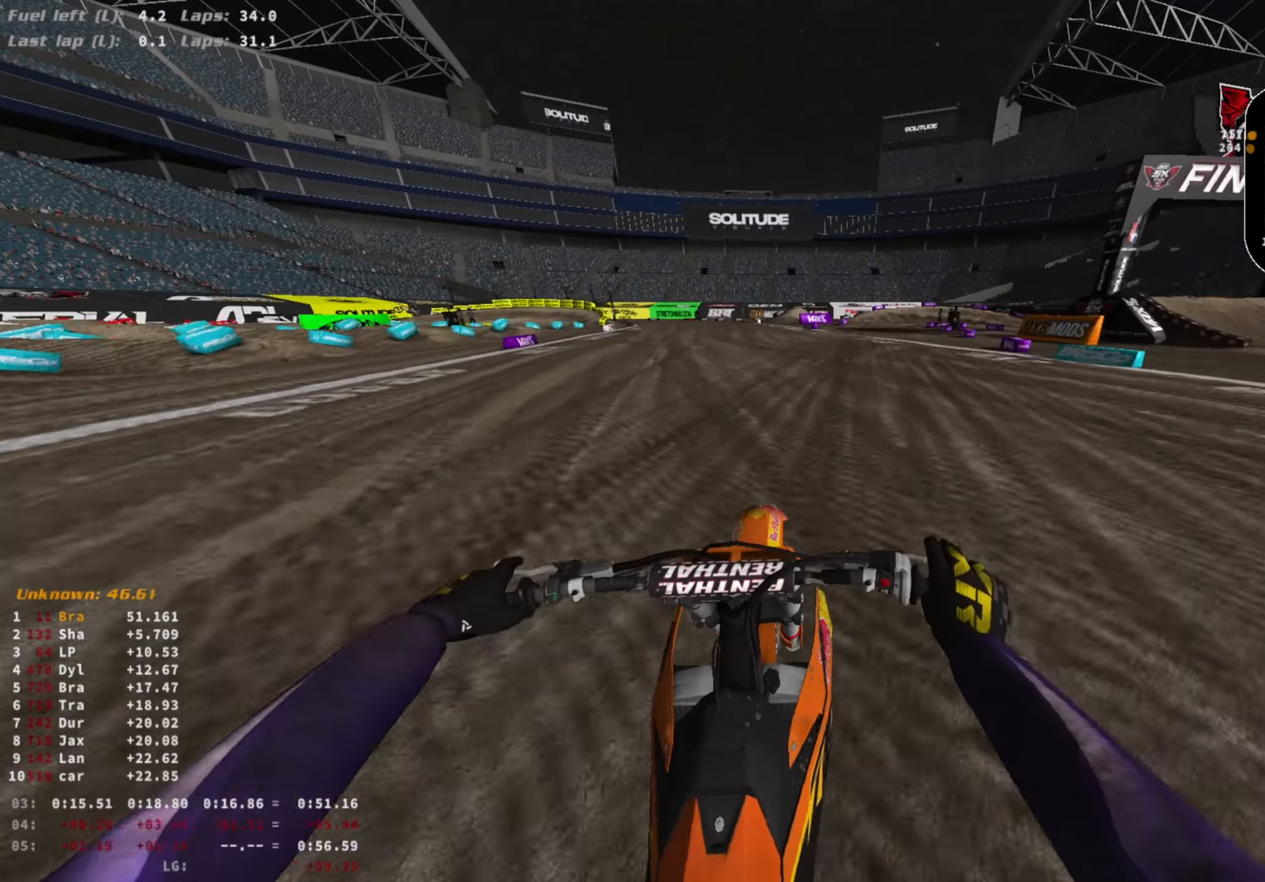
{"buttons": ["L2"], "left_stick": "right", "right_stick": "center", "events": [[33, "left_stick", "right"], [33, "right_stick", "center"], [400, "SQUARE", "down"], [433, "R2", "up"], [467, "L2", "down"], [467, "SQUARE", "up"]]}
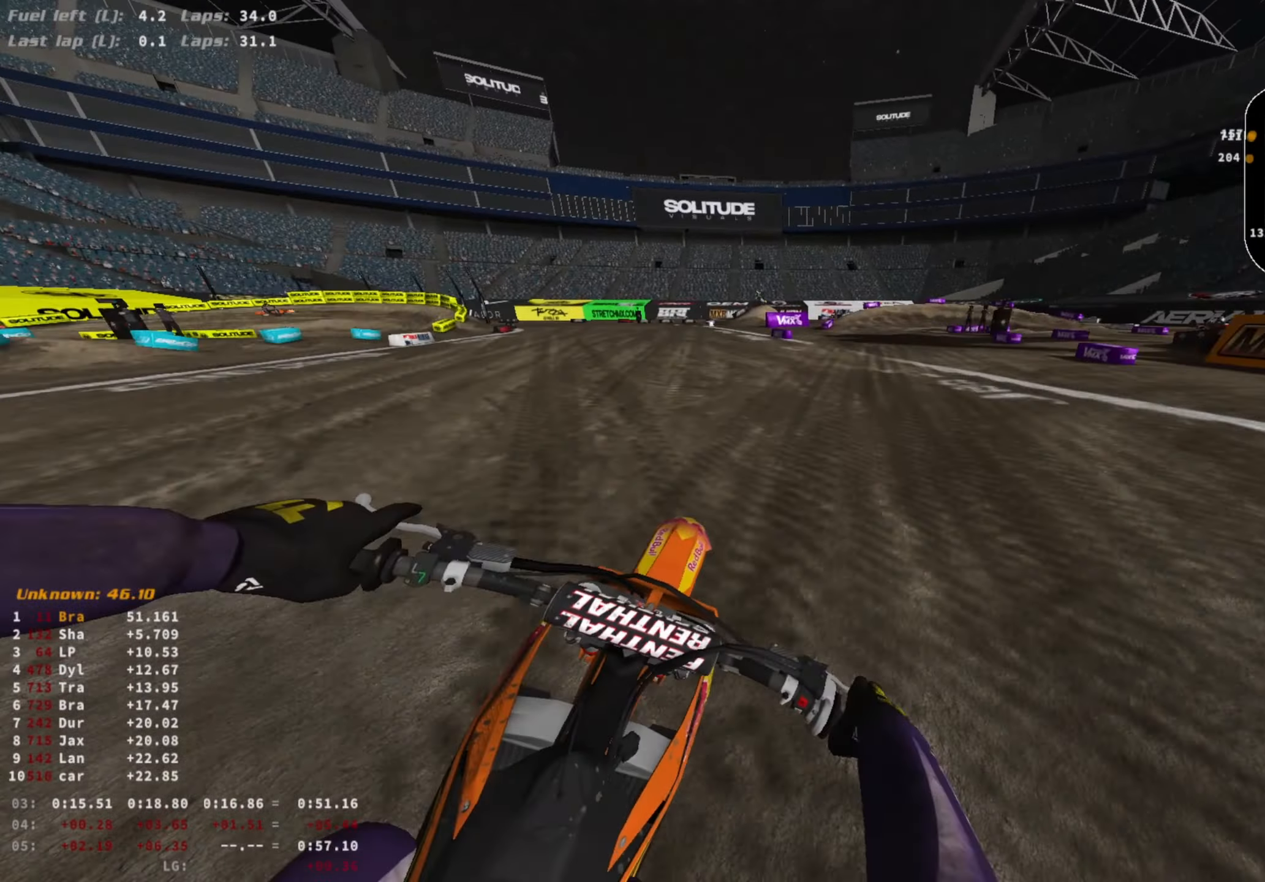
{"buttons": ["L2"], "left_stick": "right", "right_stick": "down", "events": [[200, "right_stick", "down"]]}
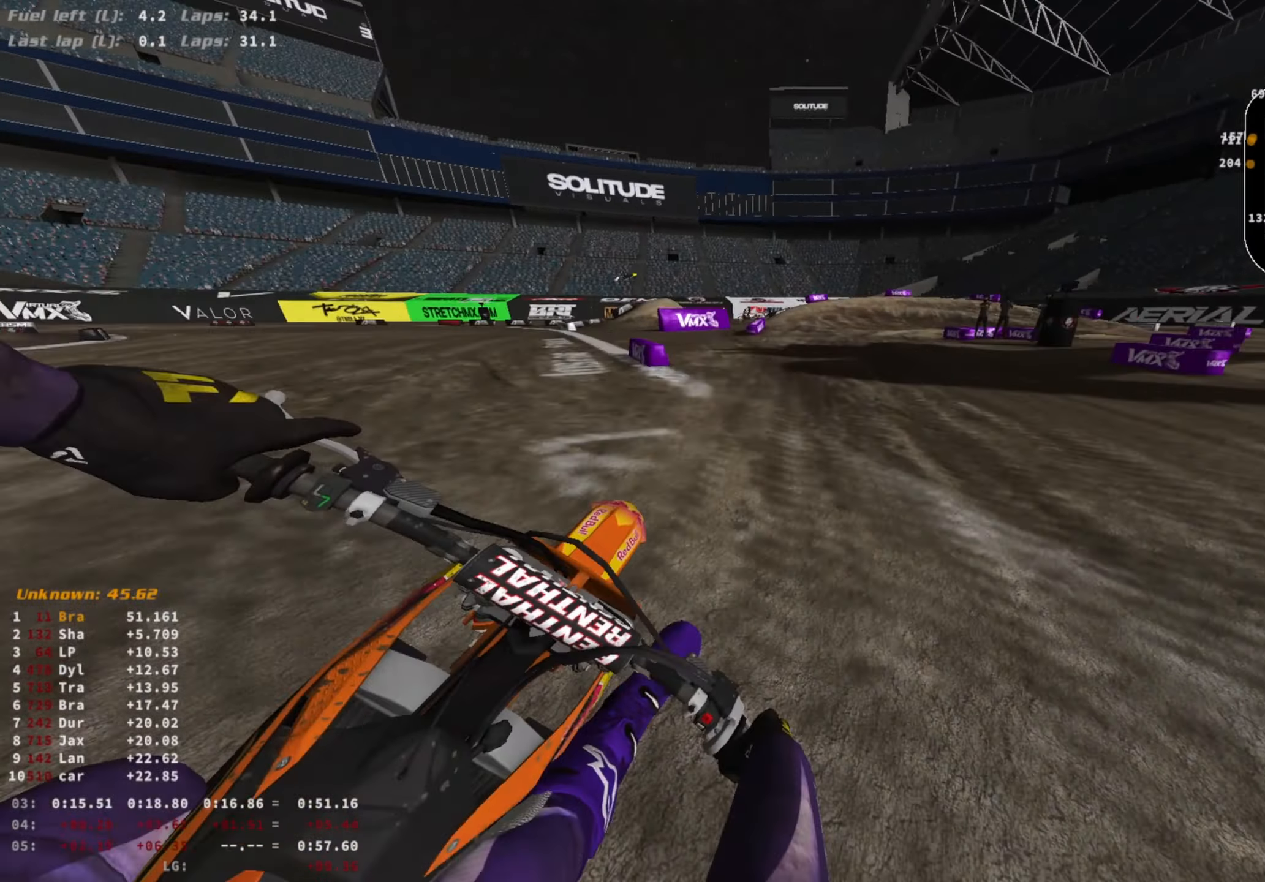
{"buttons": ["L2"], "left_stick": "right", "right_stick": "down", "events": [[167, "R3", "down"], [300, "R3", "up"]]}
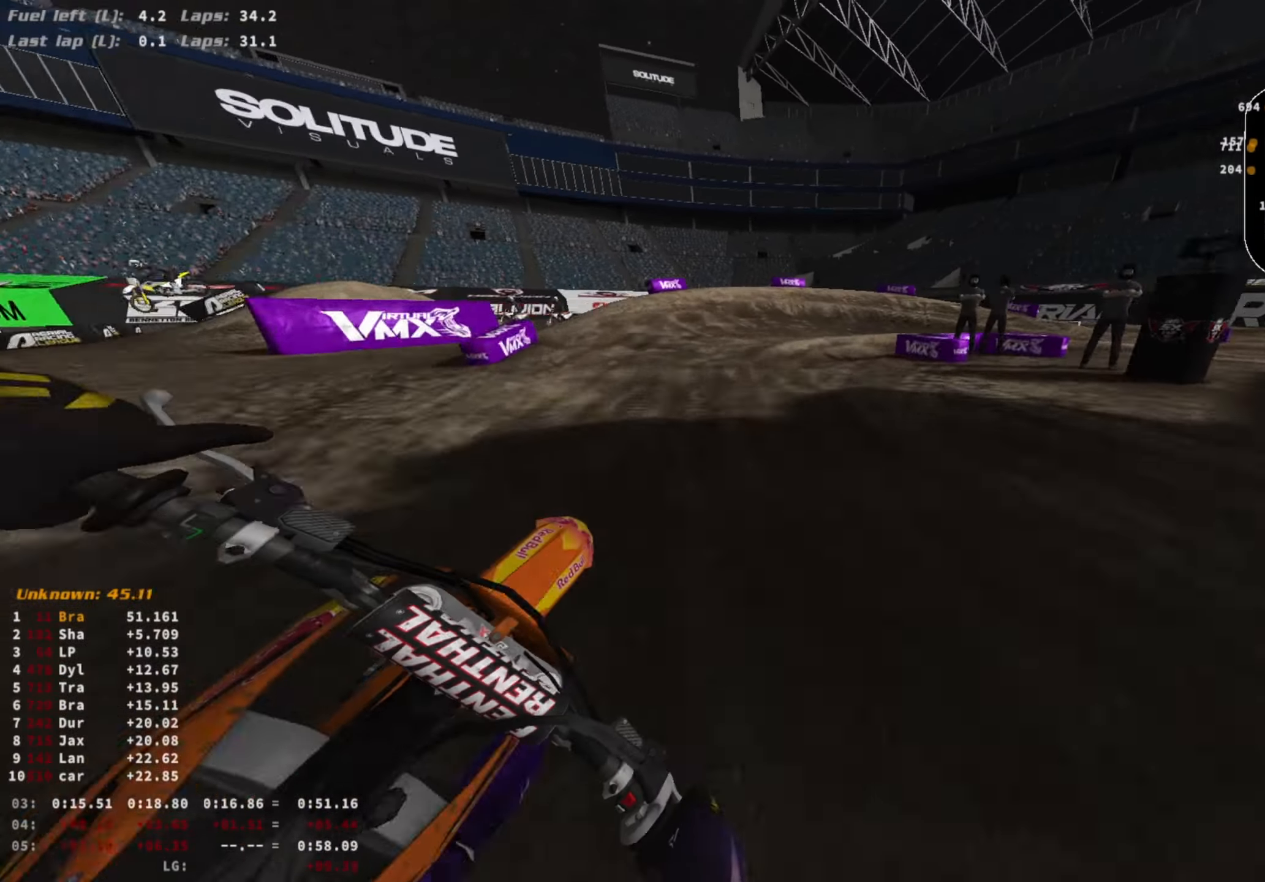
{"buttons": [], "left_stick": "right", "right_stick": "down", "events": [[433, "L2", "up"]]}
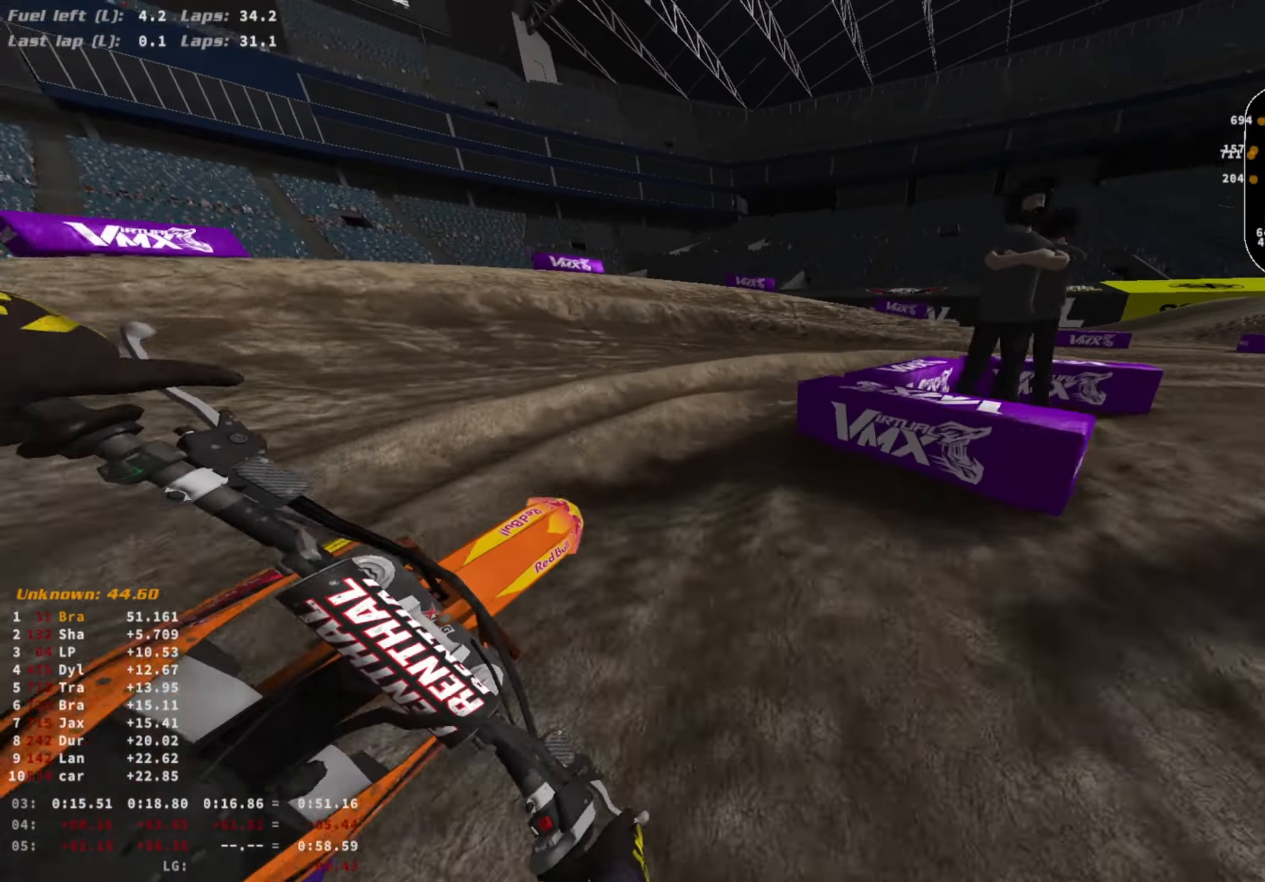
{"buttons": ["R2"], "left_stick": "right", "right_stick": "center", "events": [[233, "R2", "down"], [233, "right_stick", "center"], [300, "R2", "up"], [433, "R3", "down"], [500, "R2", "down"], [500, "R3", "up"]]}
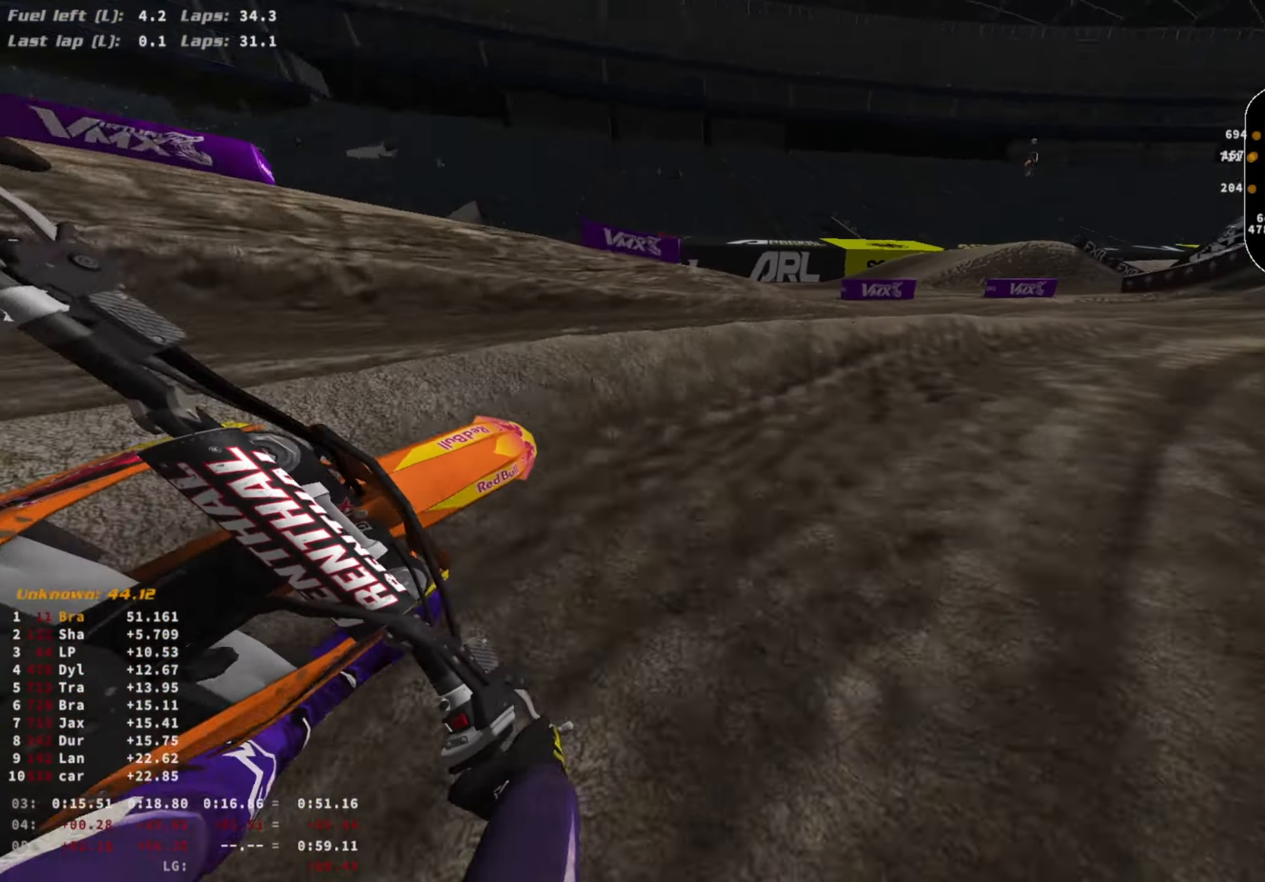
{"buttons": ["R2"], "left_stick": "center", "right_stick": "up", "events": [[333, "left_stick", "center"], [400, "right_stick", "up"]]}
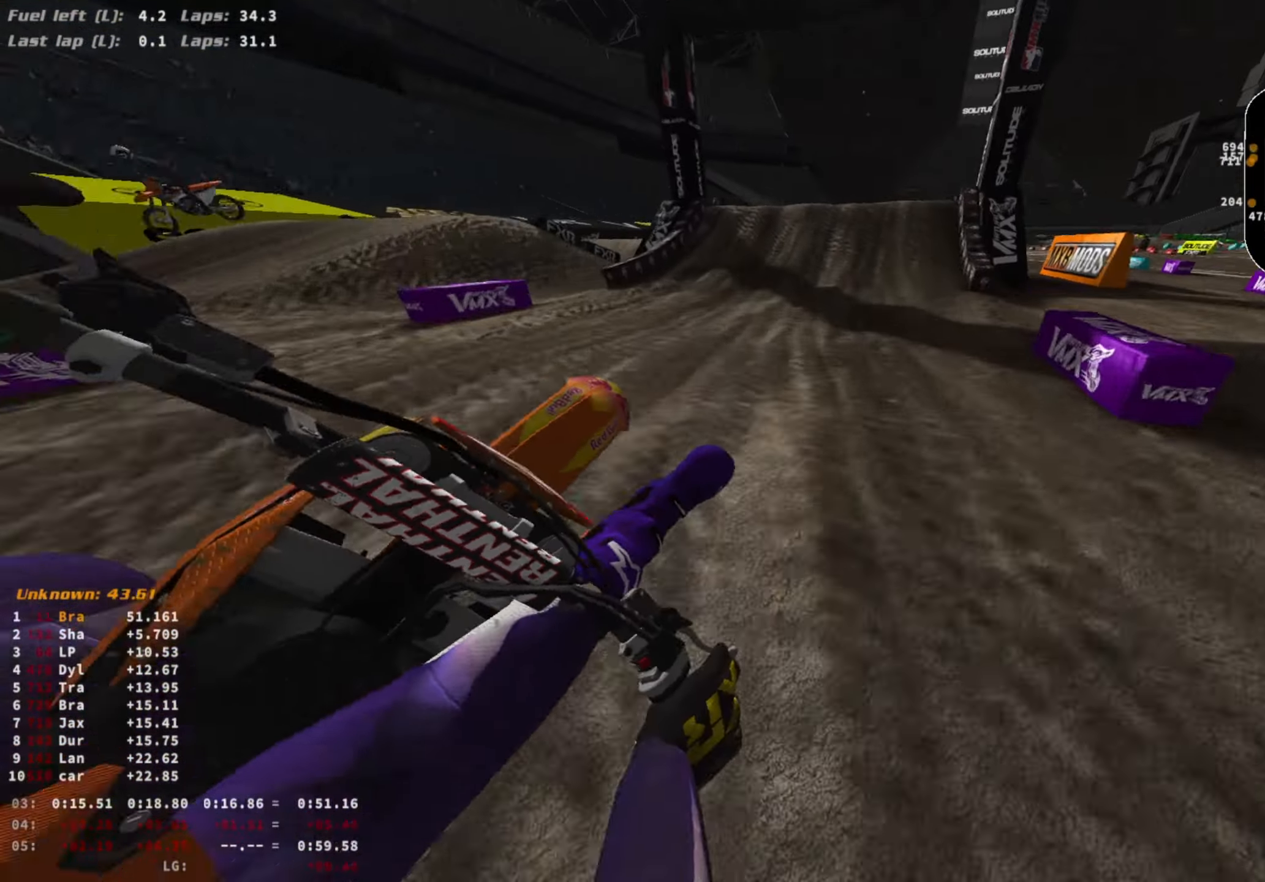
{"buttons": ["R2"], "left_stick": "center", "right_stick": "down-right", "events": [[233, "right_stick", "center"], [333, "right_stick", "down-right"], [367, "R3", "down"], [467, "R3", "up"]]}
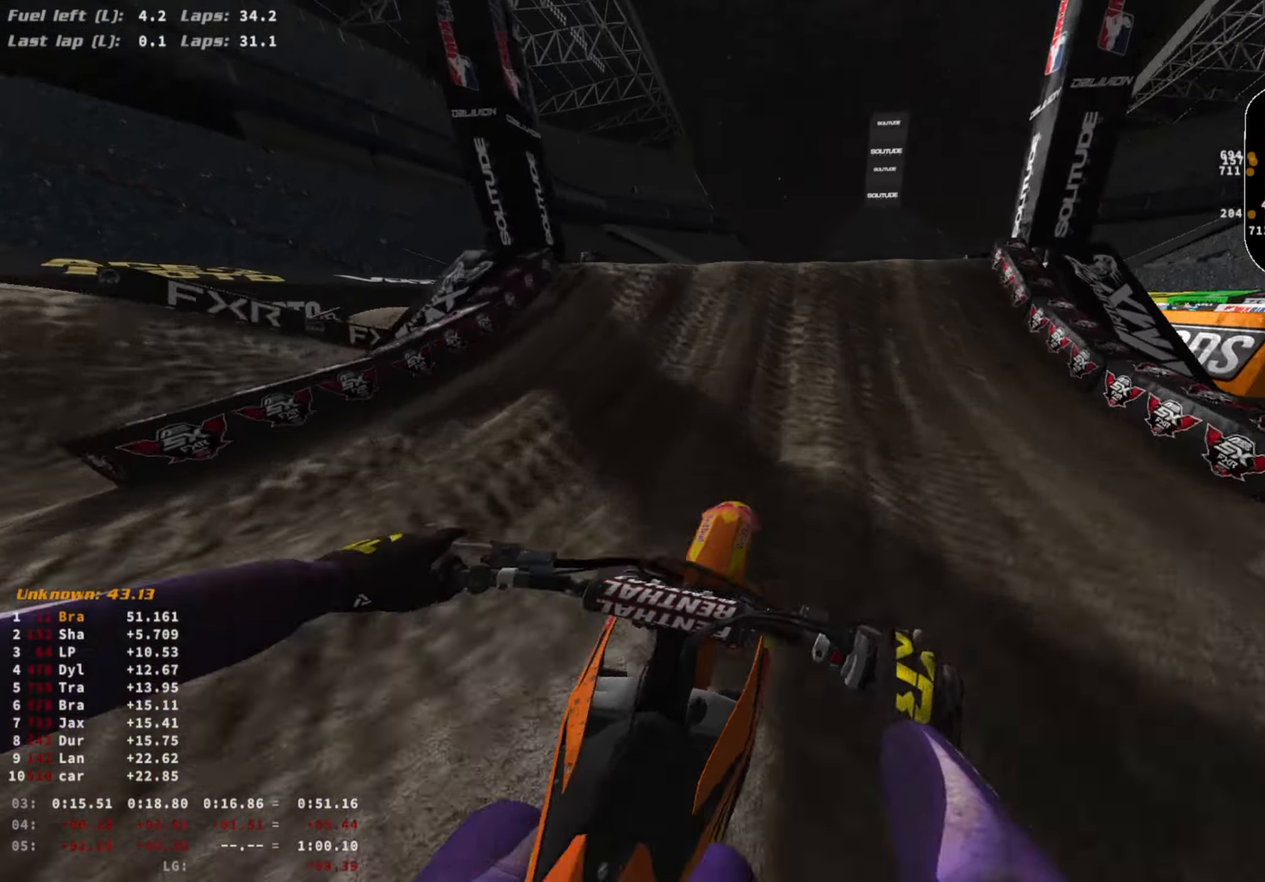
{"buttons": ["R2"], "left_stick": "center", "right_stick": "center", "events": [[167, "right_stick", "center"], [300, "R3", "down"], [300, "right_stick", "up"], [433, "R3", "up"], [433, "right_stick", "center"]]}
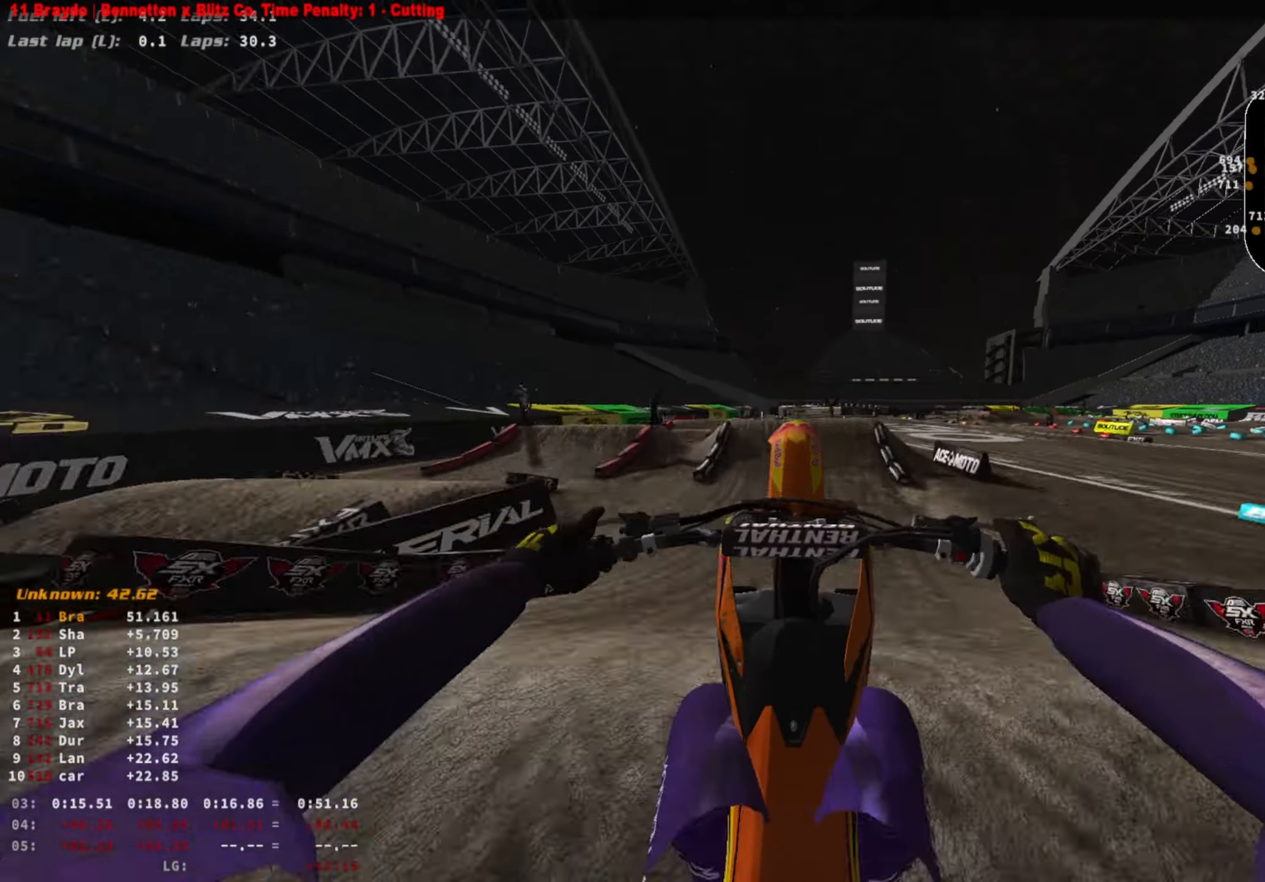
{"buttons": ["L1", "R2"], "left_stick": "center", "right_stick": "center", "events": [[100, "TOUCHPAD", "down"], [200, "TOUCHPAD", "up"], [300, "L1", "down"], [333, "CROSS", "down"], [500, "CROSS", "up"]]}
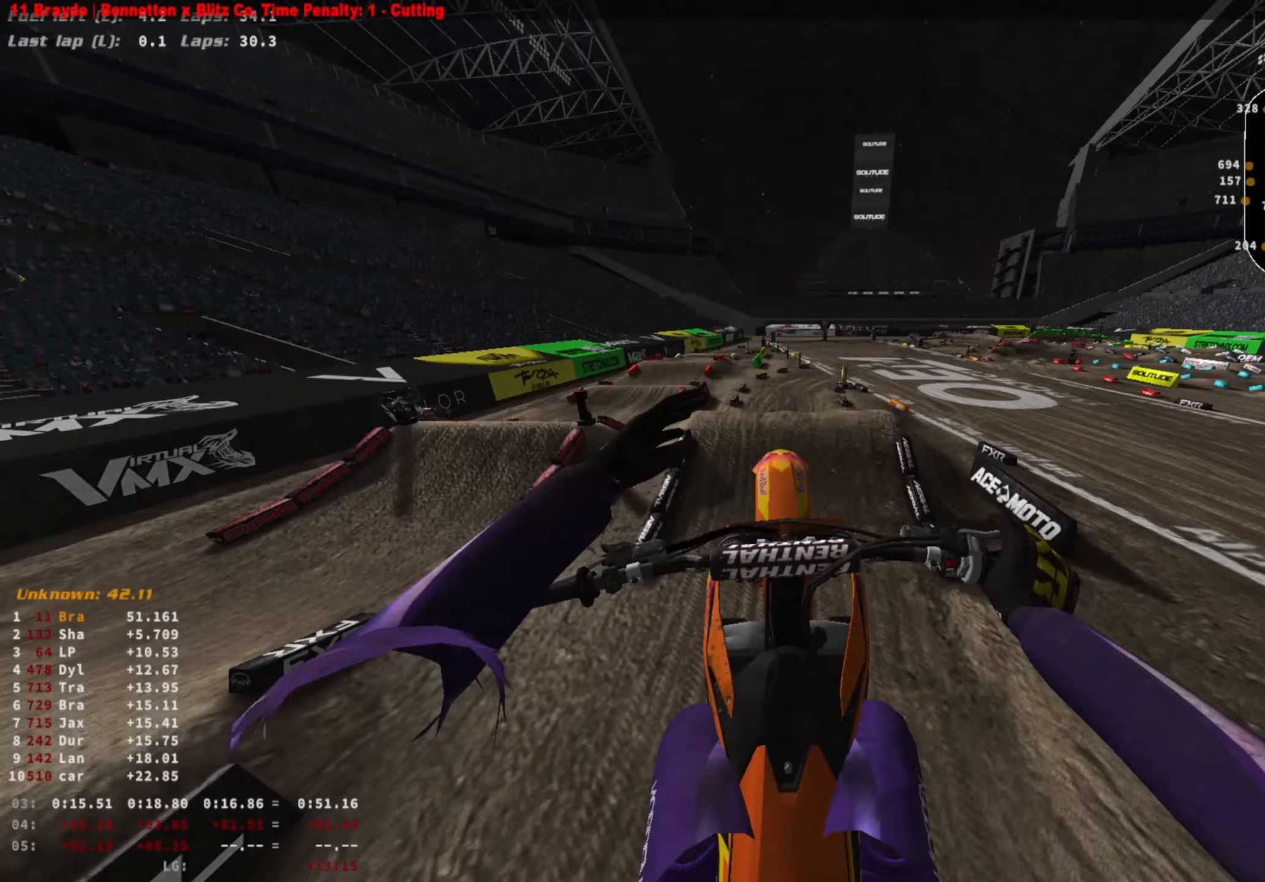
{"buttons": ["R2"], "left_stick": "right", "right_stick": "right", "events": [[133, "CIRCLE", "down"], [200, "CIRCLE", "up"], [200, "L1", "up"], [400, "R3", "down"], [400, "right_stick", "right"], [433, "left_stick", "right"], [500, "R3", "up"]]}
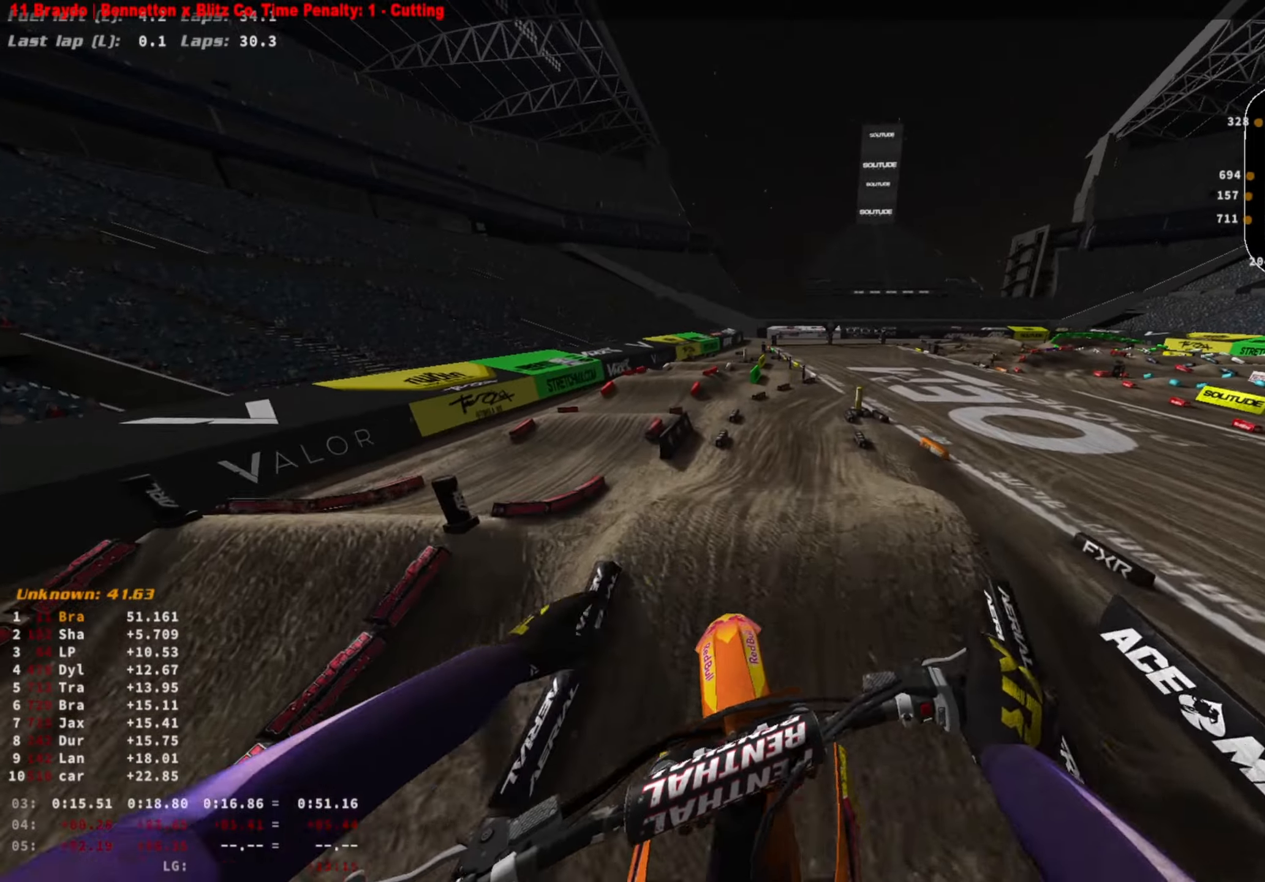
{"buttons": ["R2"], "left_stick": "center", "right_stick": "up", "events": [[33, "right_stick", "up-right"], [133, "left_stick", "center"], [233, "right_stick", "up"]]}
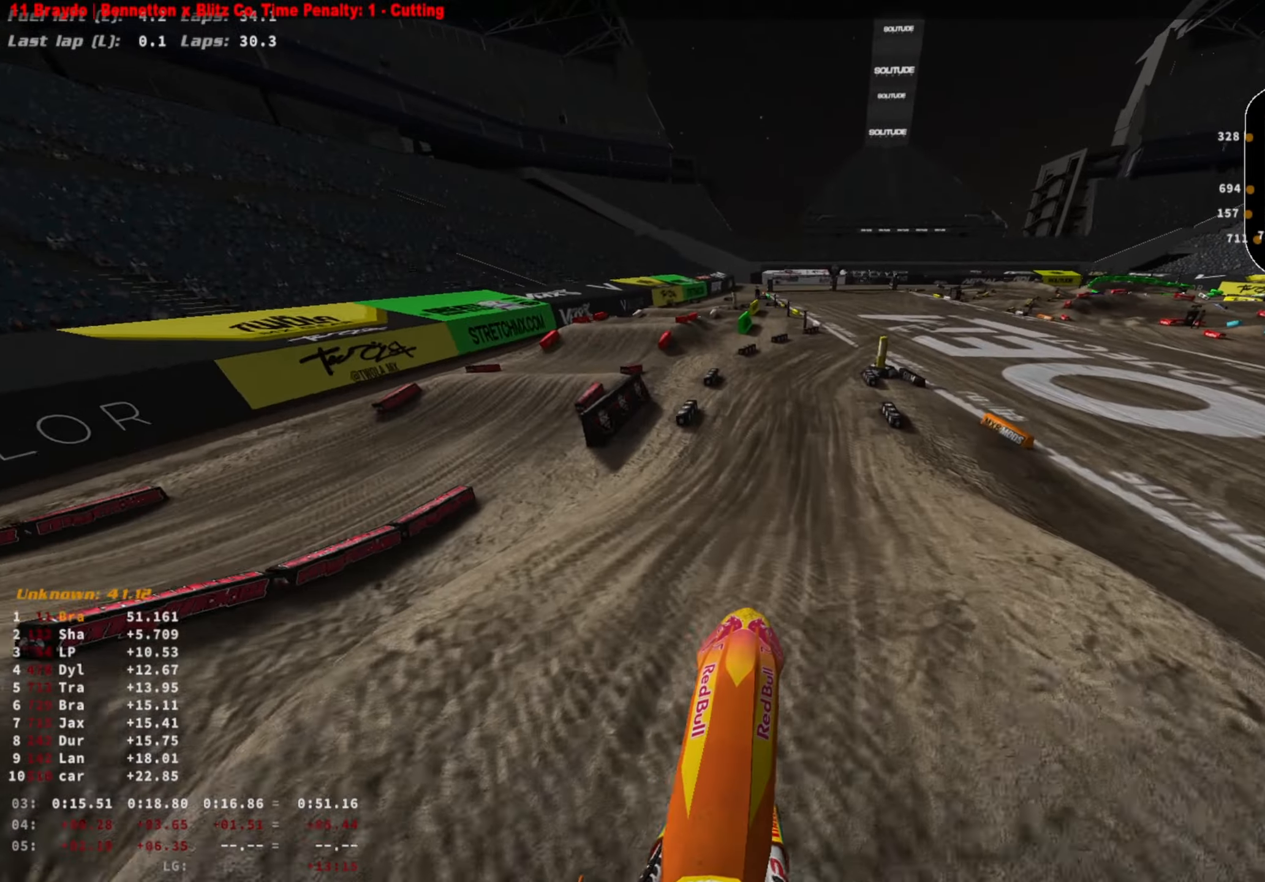
{"buttons": ["R2"], "left_stick": "center", "right_stick": "down-right", "events": [[267, "R3", "down"], [300, "right_stick", "down-right"], [367, "R3", "up"]]}
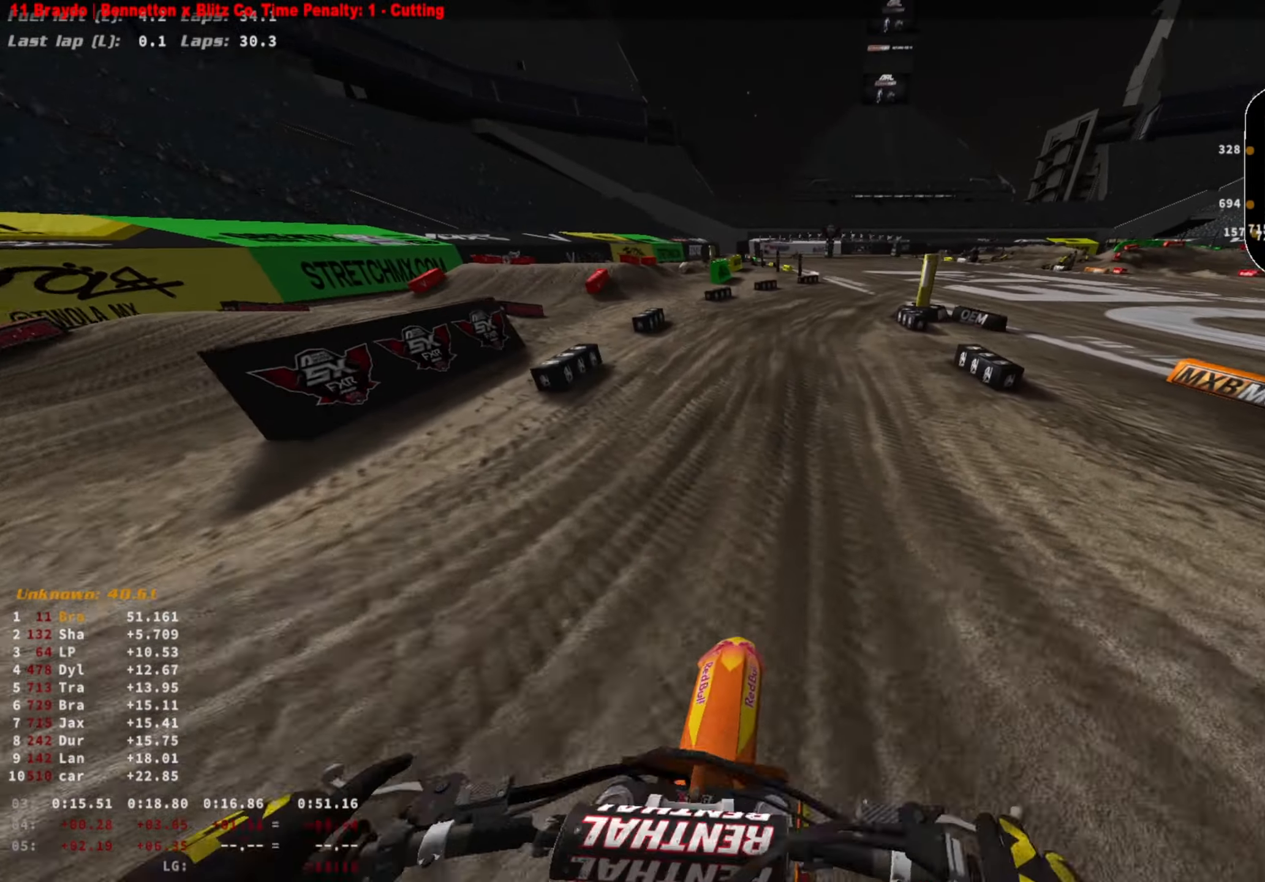
{"buttons": ["R2"], "left_stick": "right", "right_stick": "down", "events": [[100, "left_stick", "right"], [400, "right_stick", "down"]]}
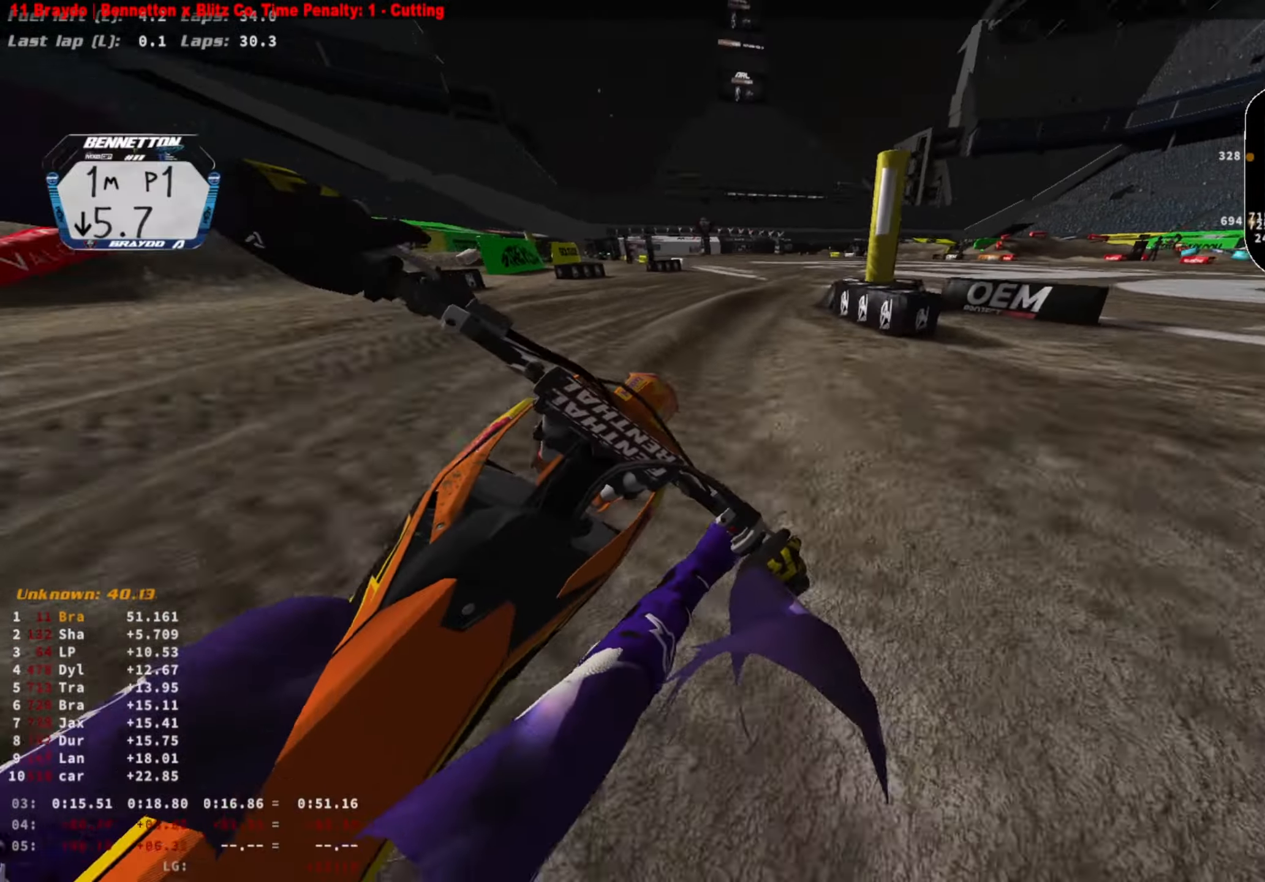
{"buttons": ["R2"], "left_stick": "right", "right_stick": "down", "events": []}
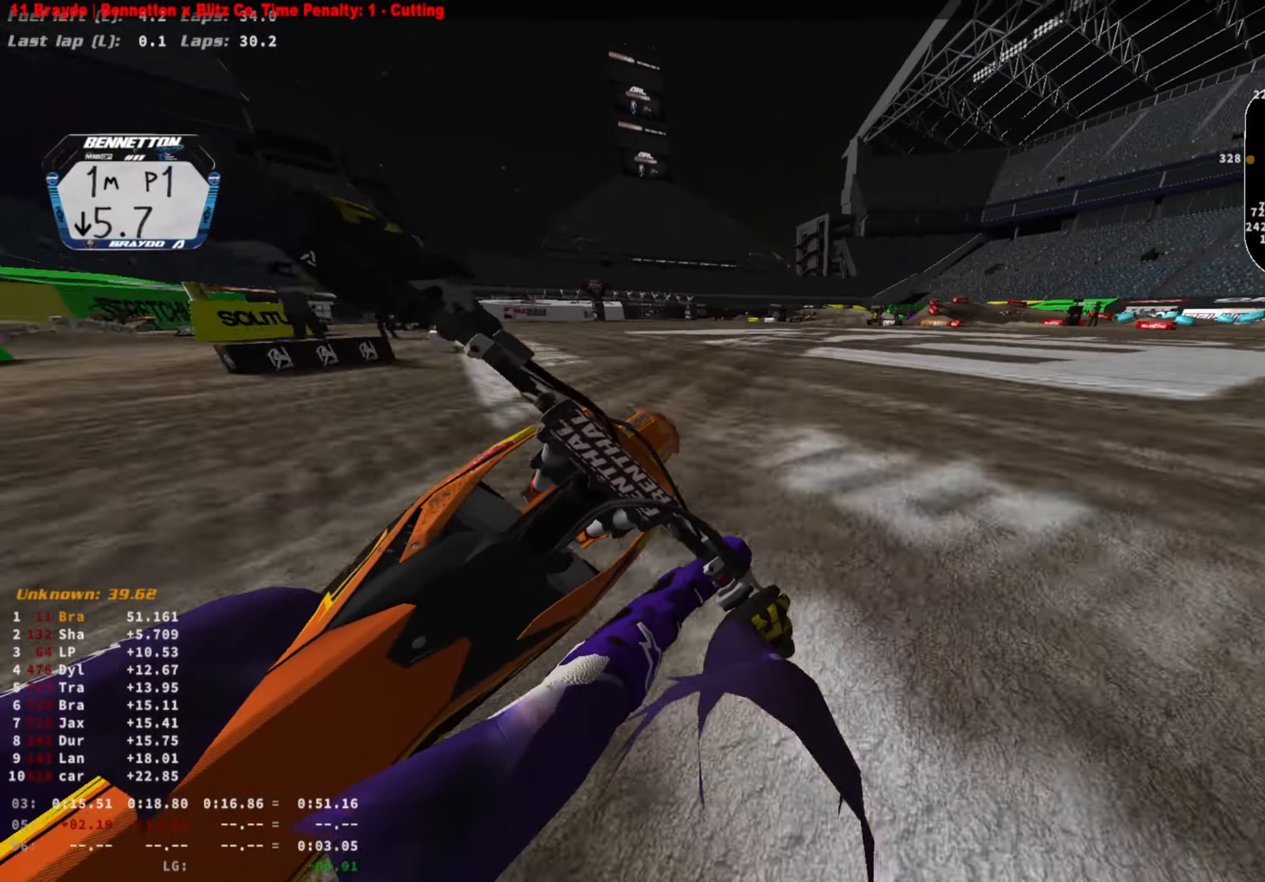
{"buttons": ["R2"], "left_stick": "right", "right_stick": "center", "events": [[167, "right_stick", "center"]]}
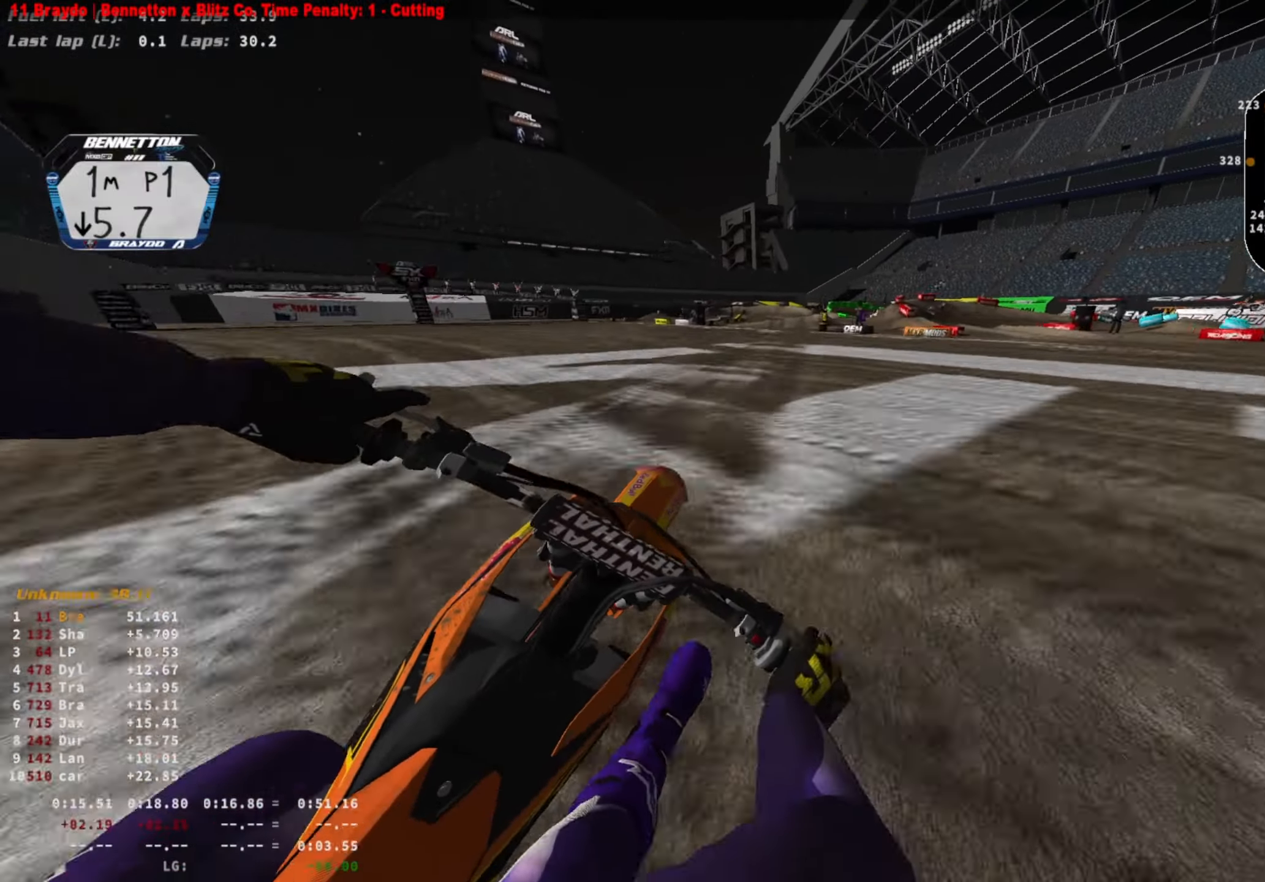
{"buttons": ["L2"], "left_stick": "center", "right_stick": "center", "events": [[300, "R2", "up"], [333, "SQUARE", "down"], [367, "left_stick", "center"], [400, "L2", "down"], [433, "SQUARE", "up"]]}
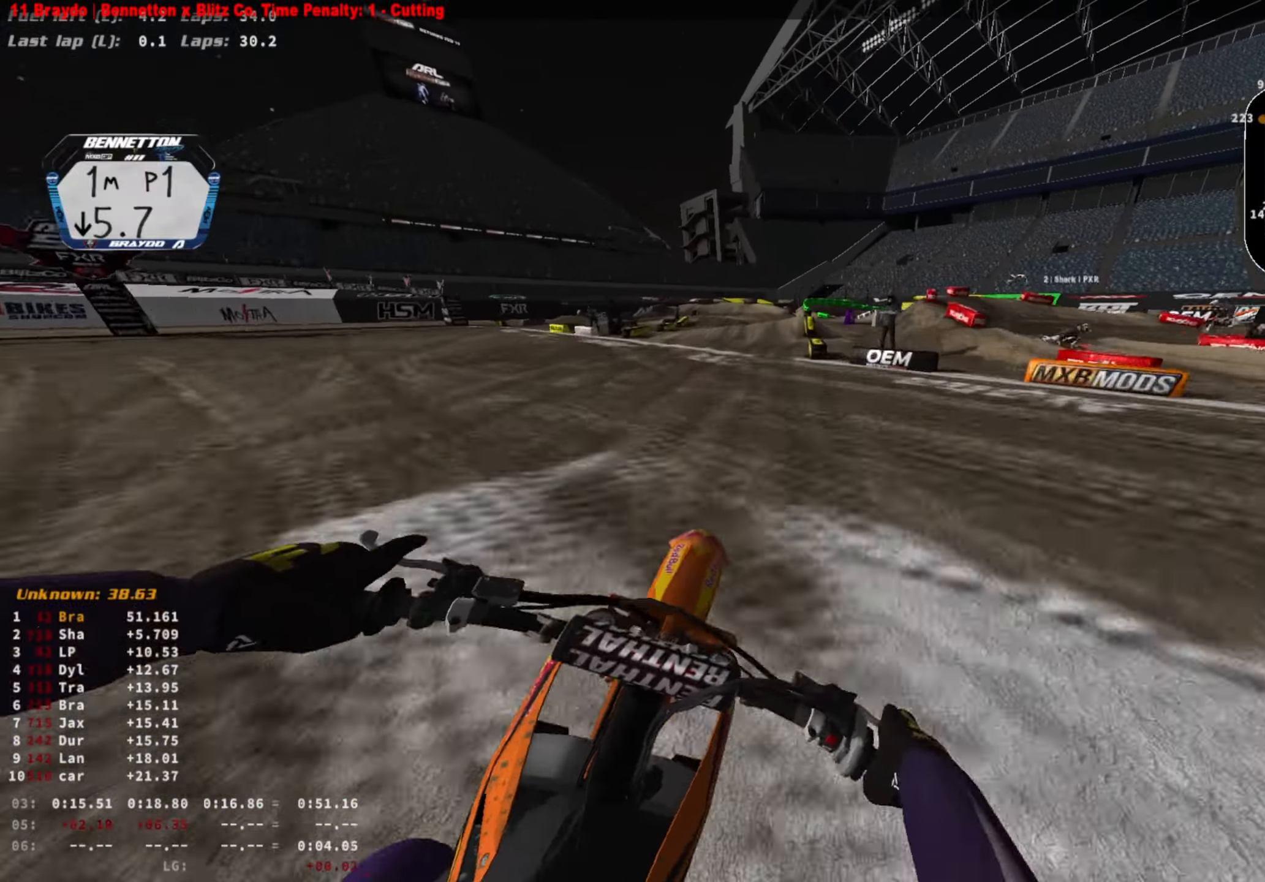
{"buttons": ["L2"], "left_stick": "center", "right_stick": "center", "events": [[133, "R3", "down"], [233, "R3", "up"]]}
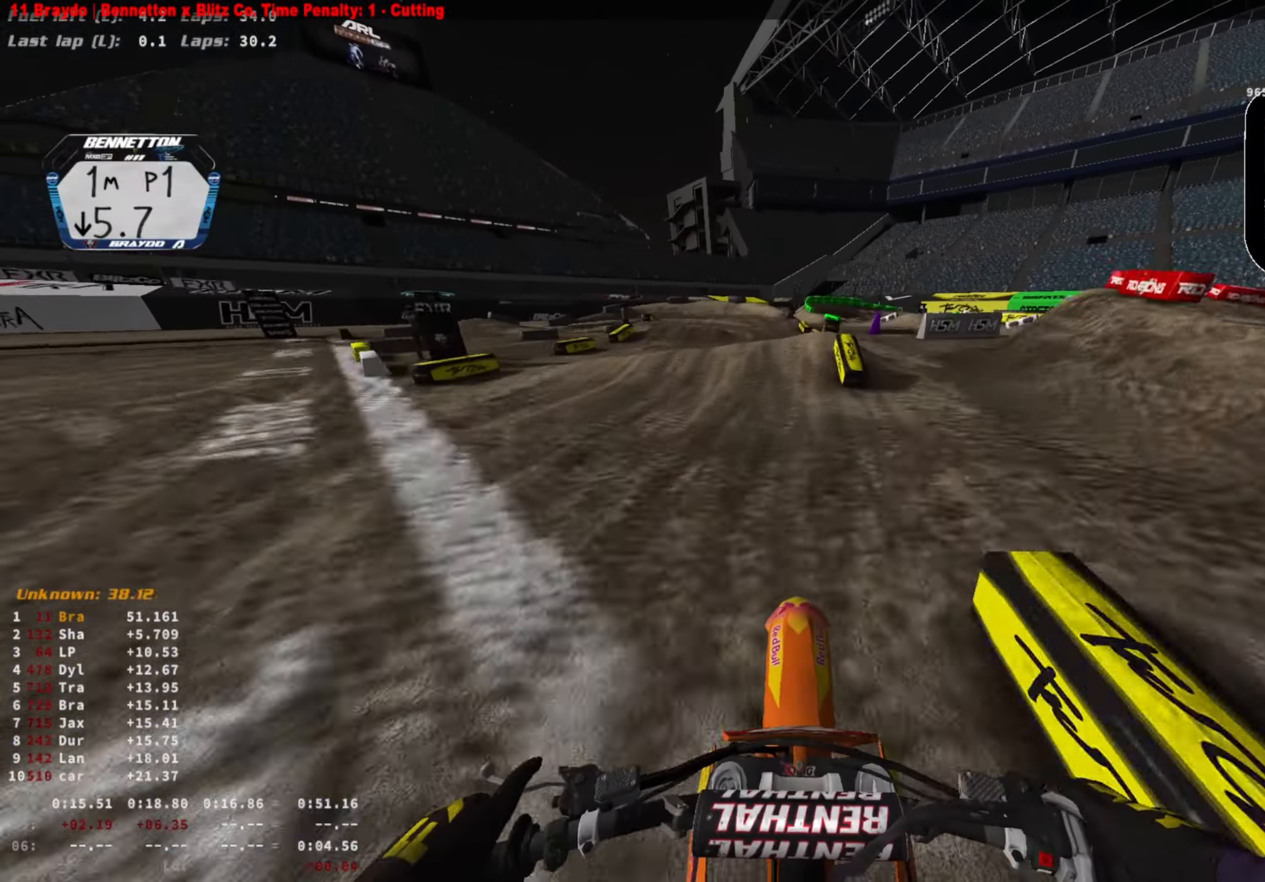
{"buttons": [], "left_stick": "center", "right_stick": "down", "events": [[300, "right_stick", "down"], [333, "R3", "down"], [467, "R3", "up"], [500, "L2", "up"]]}
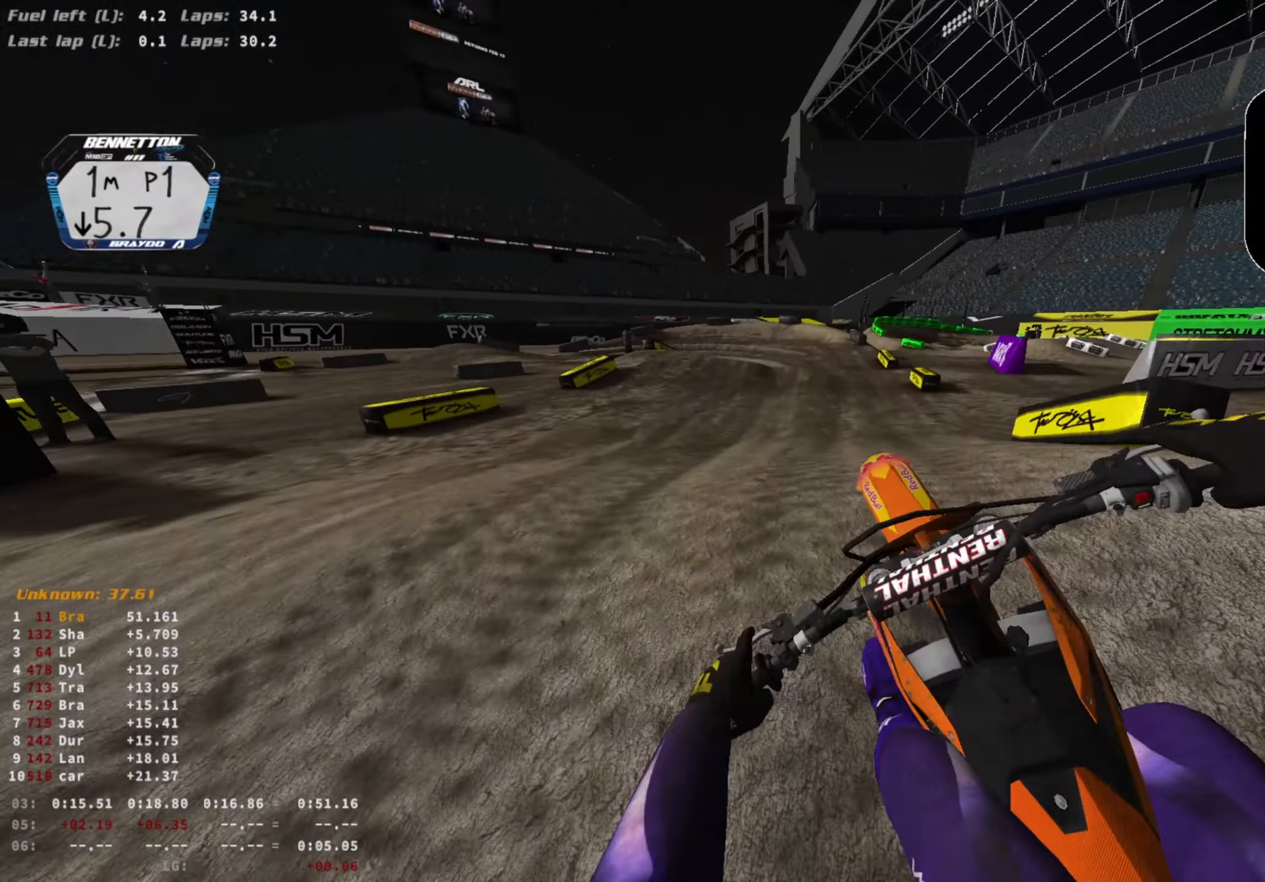
{"buttons": [], "left_stick": "center", "right_stick": "center", "events": [[33, "R2", "down"], [100, "R3", "down"], [100, "right_stick", "down-left"], [233, "R3", "up"], [267, "right_stick", "center"], [467, "R2", "up"]]}
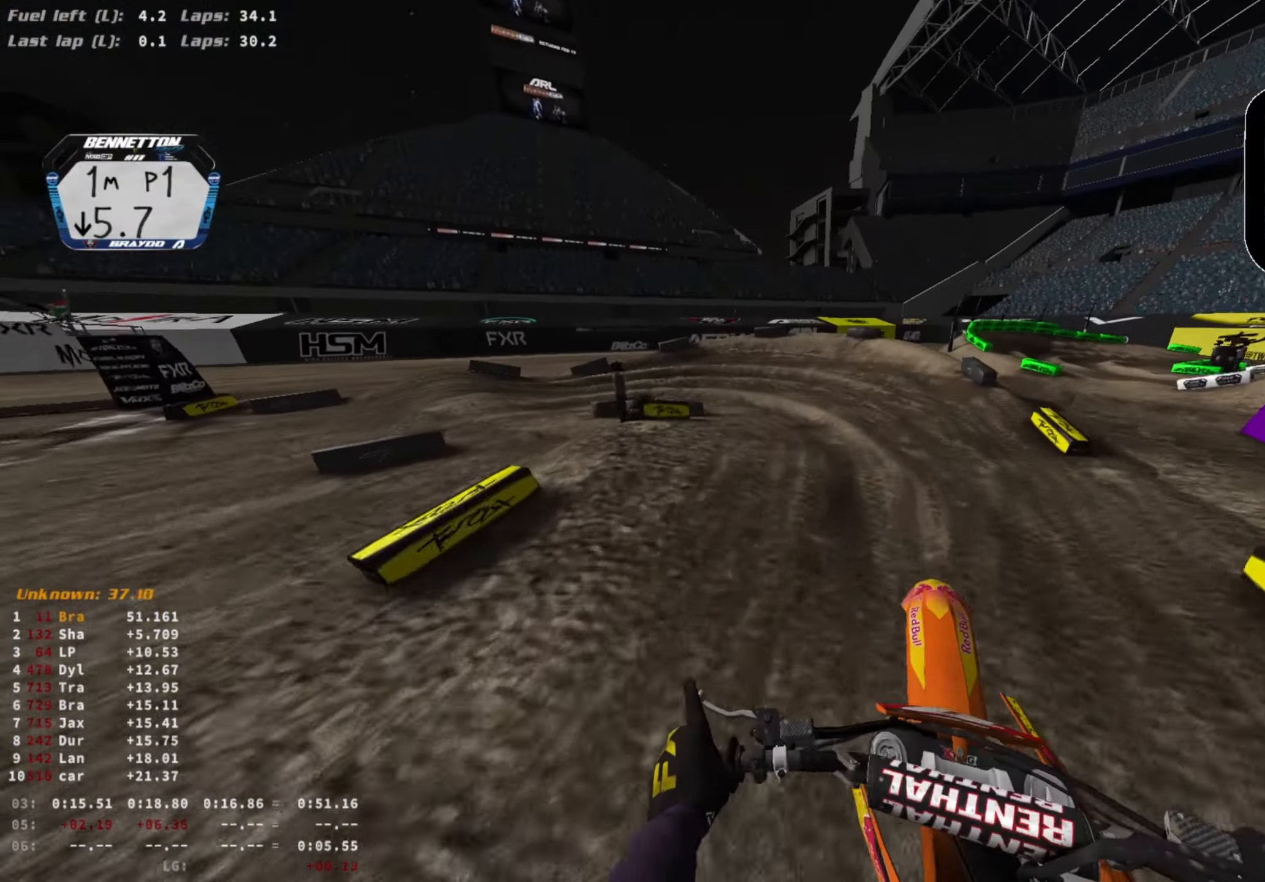
{"buttons": ["L2"], "left_stick": "left", "right_stick": "down", "events": [[233, "R3", "down"], [233, "right_stick", "down-right"], [300, "right_stick", "down"], [333, "R3", "up"], [367, "L2", "down"], [467, "left_stick", "left"]]}
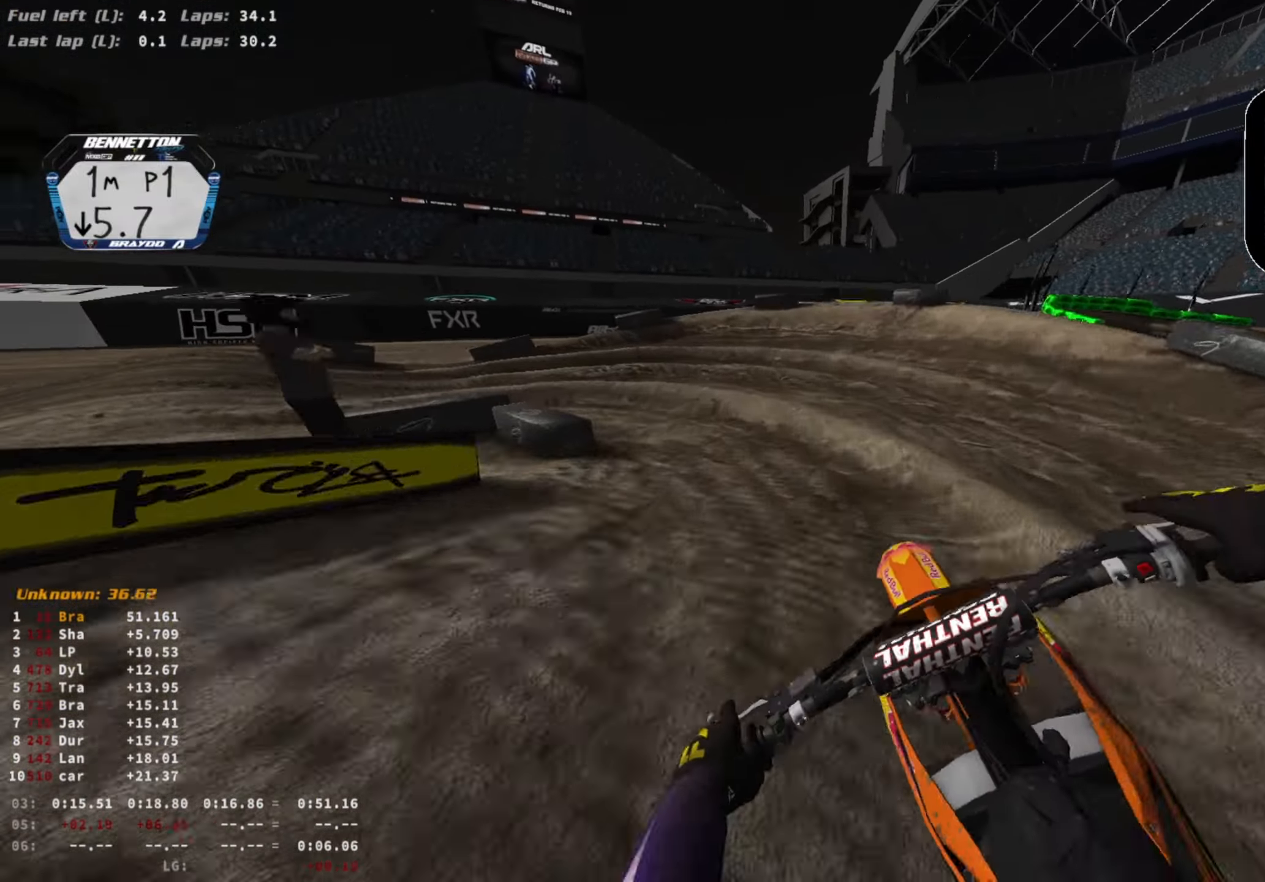
{"buttons": [], "left_stick": "left", "right_stick": "down-right", "events": [[167, "right_stick", "down-right"], [433, "L2", "up"]]}
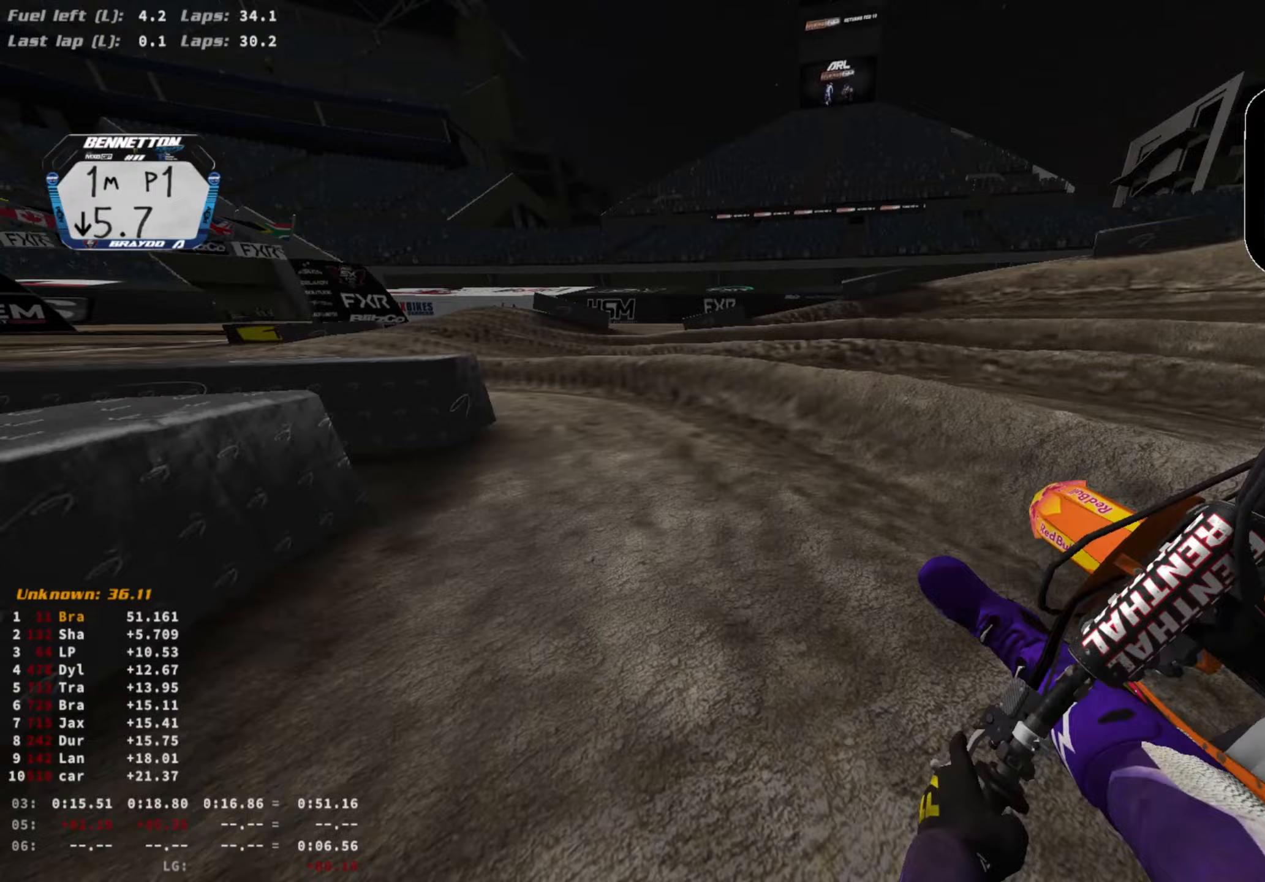
{"buttons": ["R2", "R3"], "left_stick": "center", "right_stick": "down-right", "events": [[167, "R2", "down"], [433, "left_stick", "center"], [500, "R3", "down"]]}
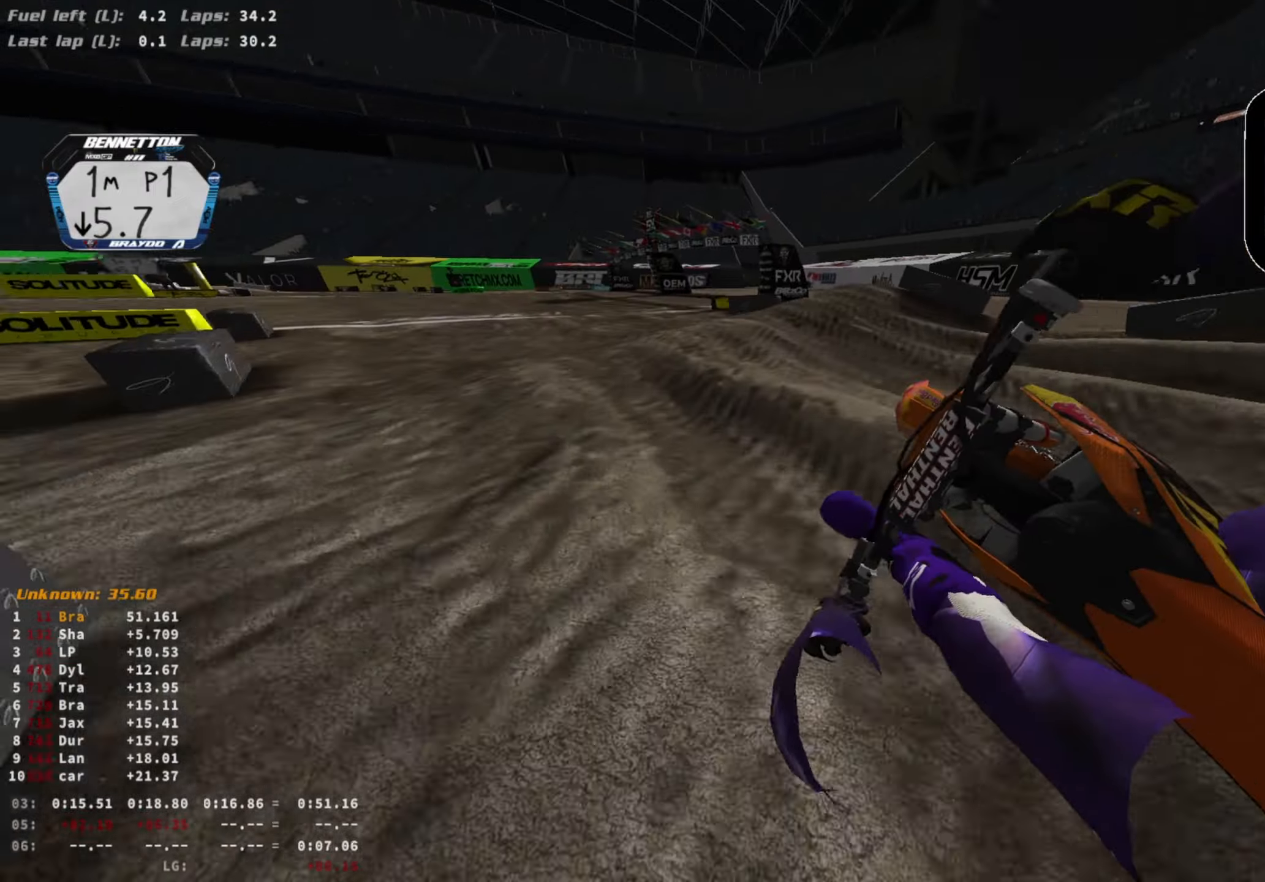
{"buttons": ["R2"], "left_stick": "center", "right_stick": "center", "events": [[100, "R3", "up"], [133, "right_stick", "up-right"], [300, "R3", "down"], [367, "R3", "up"], [367, "right_stick", "center"]]}
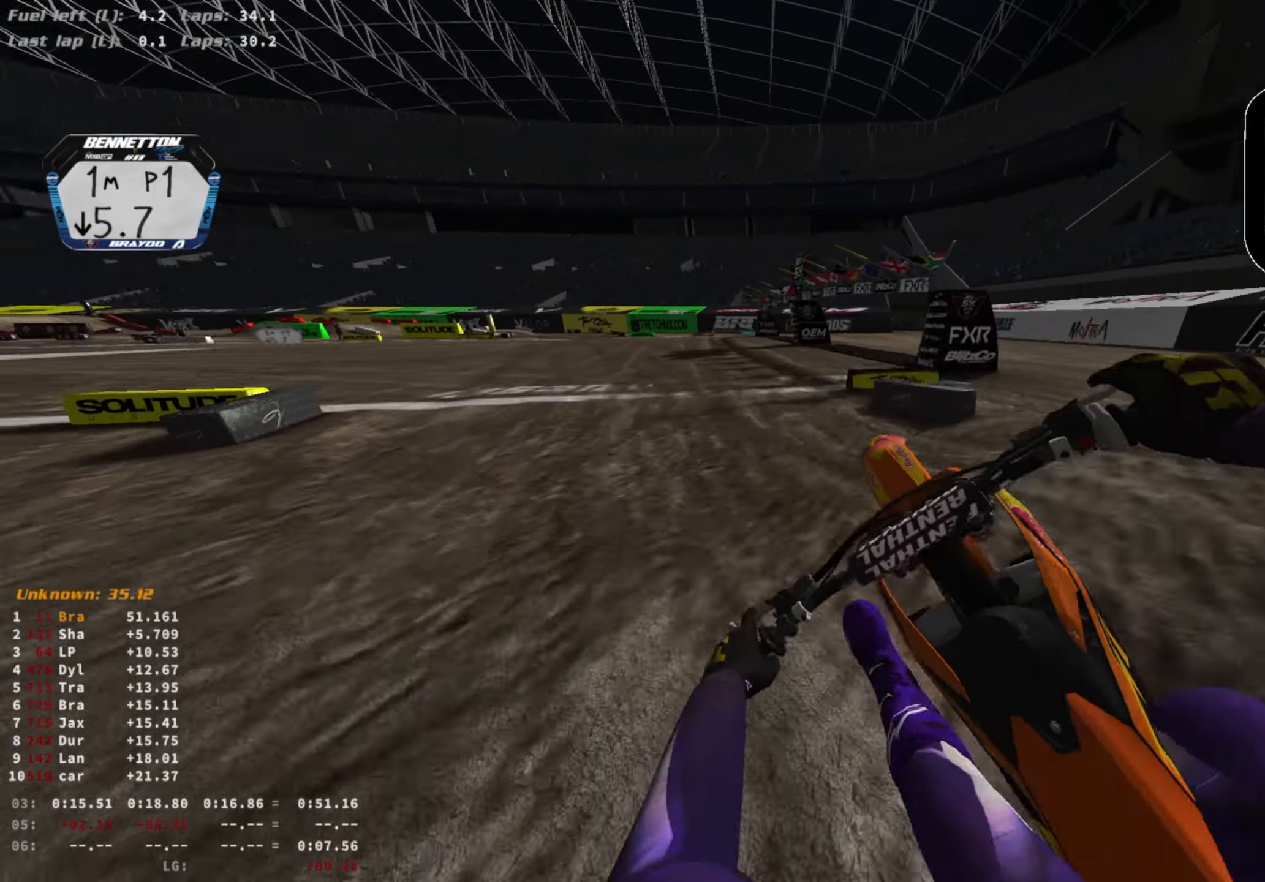
{"buttons": ["R2", "R3"], "left_stick": "center", "right_stick": "up-right", "events": [[33, "R3", "down"], [200, "R3", "up"], [333, "right_stick", "up-right"], [500, "R3", "down"]]}
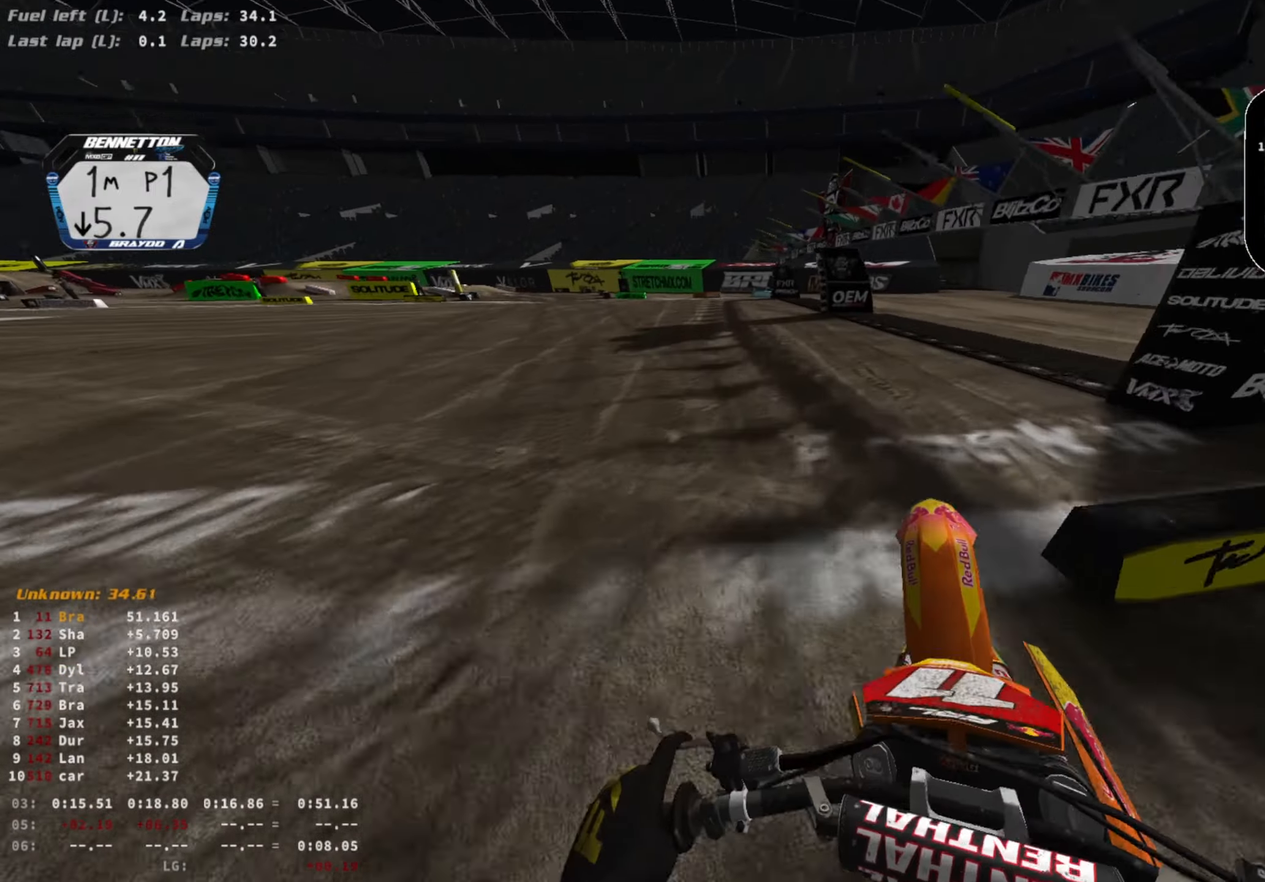
{"buttons": ["R2"], "left_stick": "center", "right_stick": "center", "events": [[100, "R3", "up"], [100, "right_stick", "center"]]}
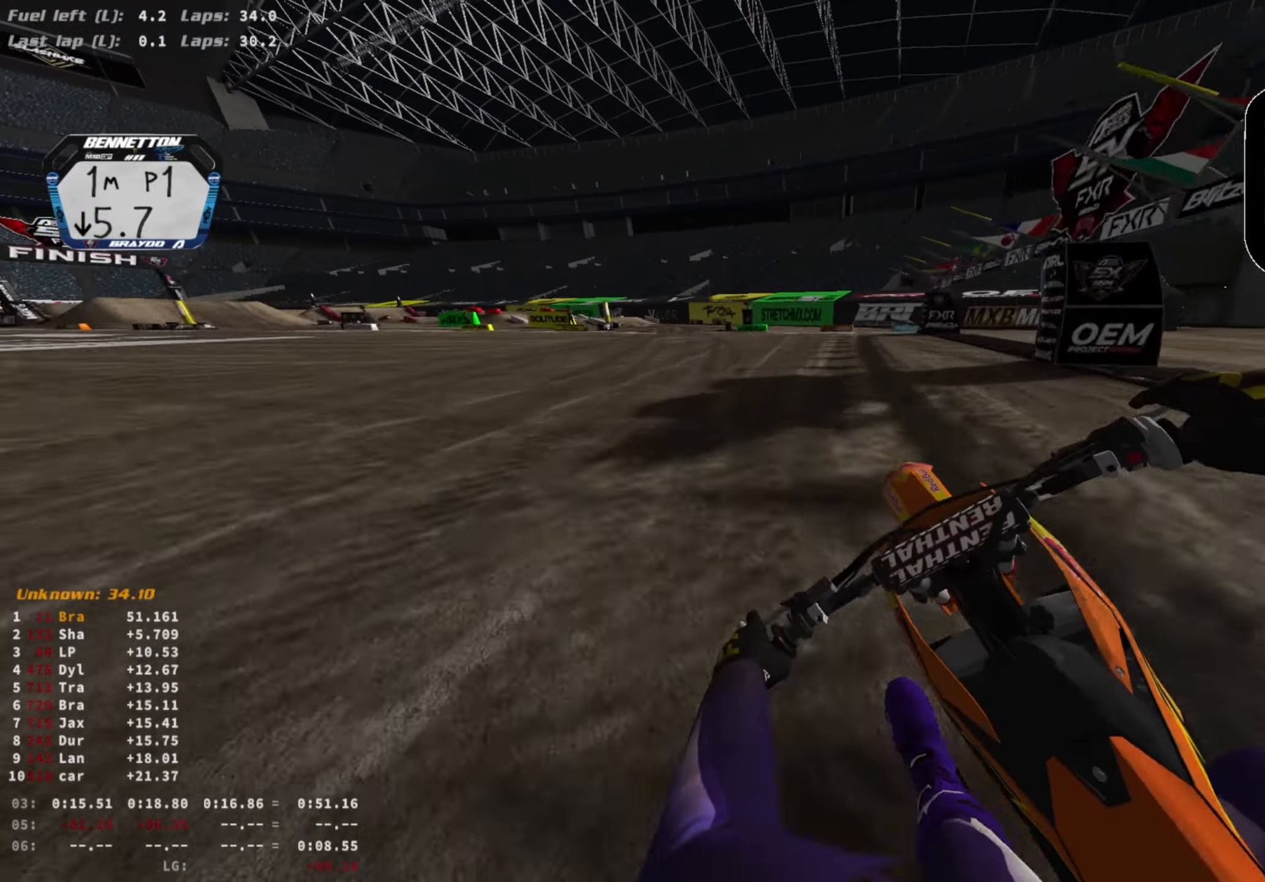
{"buttons": ["R2"], "left_stick": "center", "right_stick": "center", "events": [[133, "CIRCLE", "down"], [200, "CIRCLE", "up"]]}
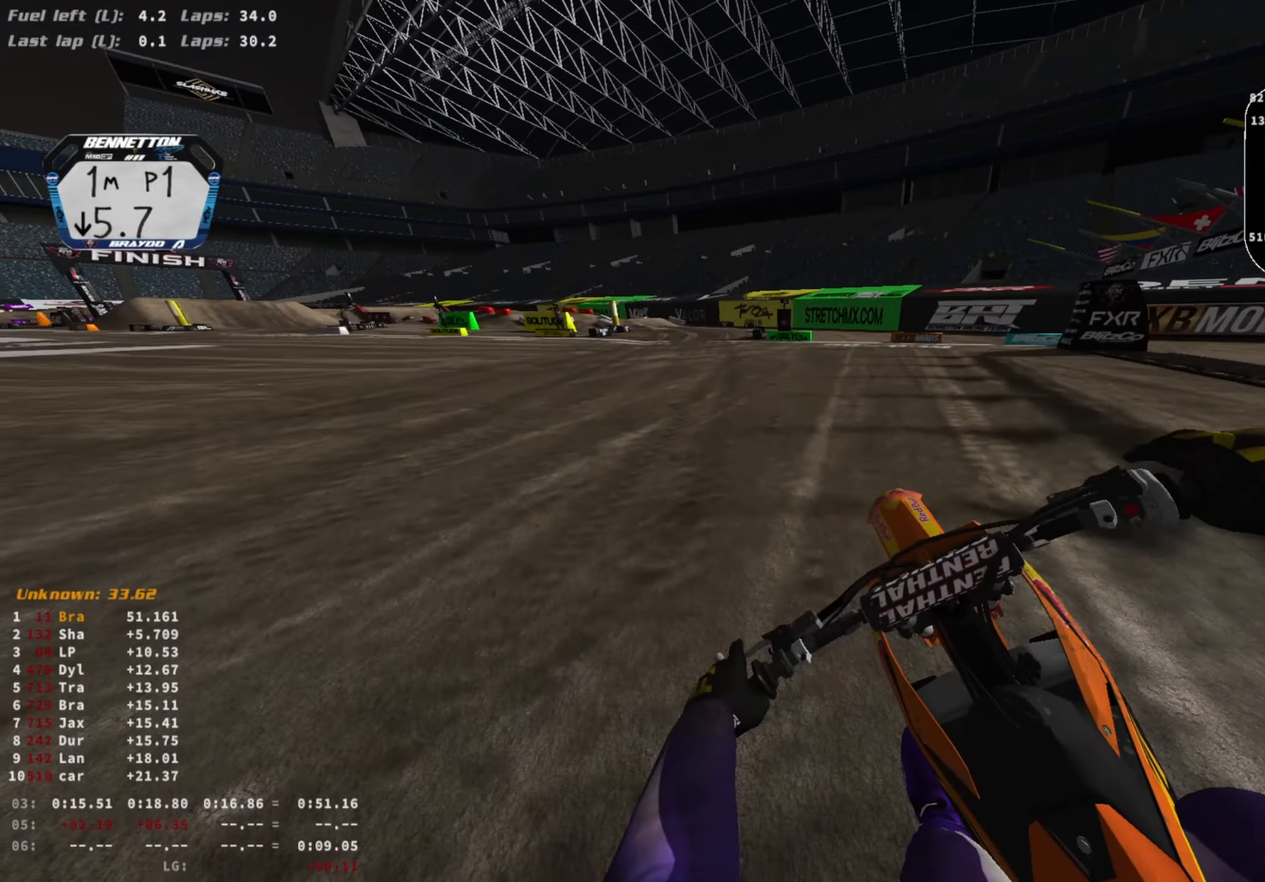
{"buttons": ["R2"], "left_stick": "left", "right_stick": "center", "events": [[467, "left_stick", "left"]]}